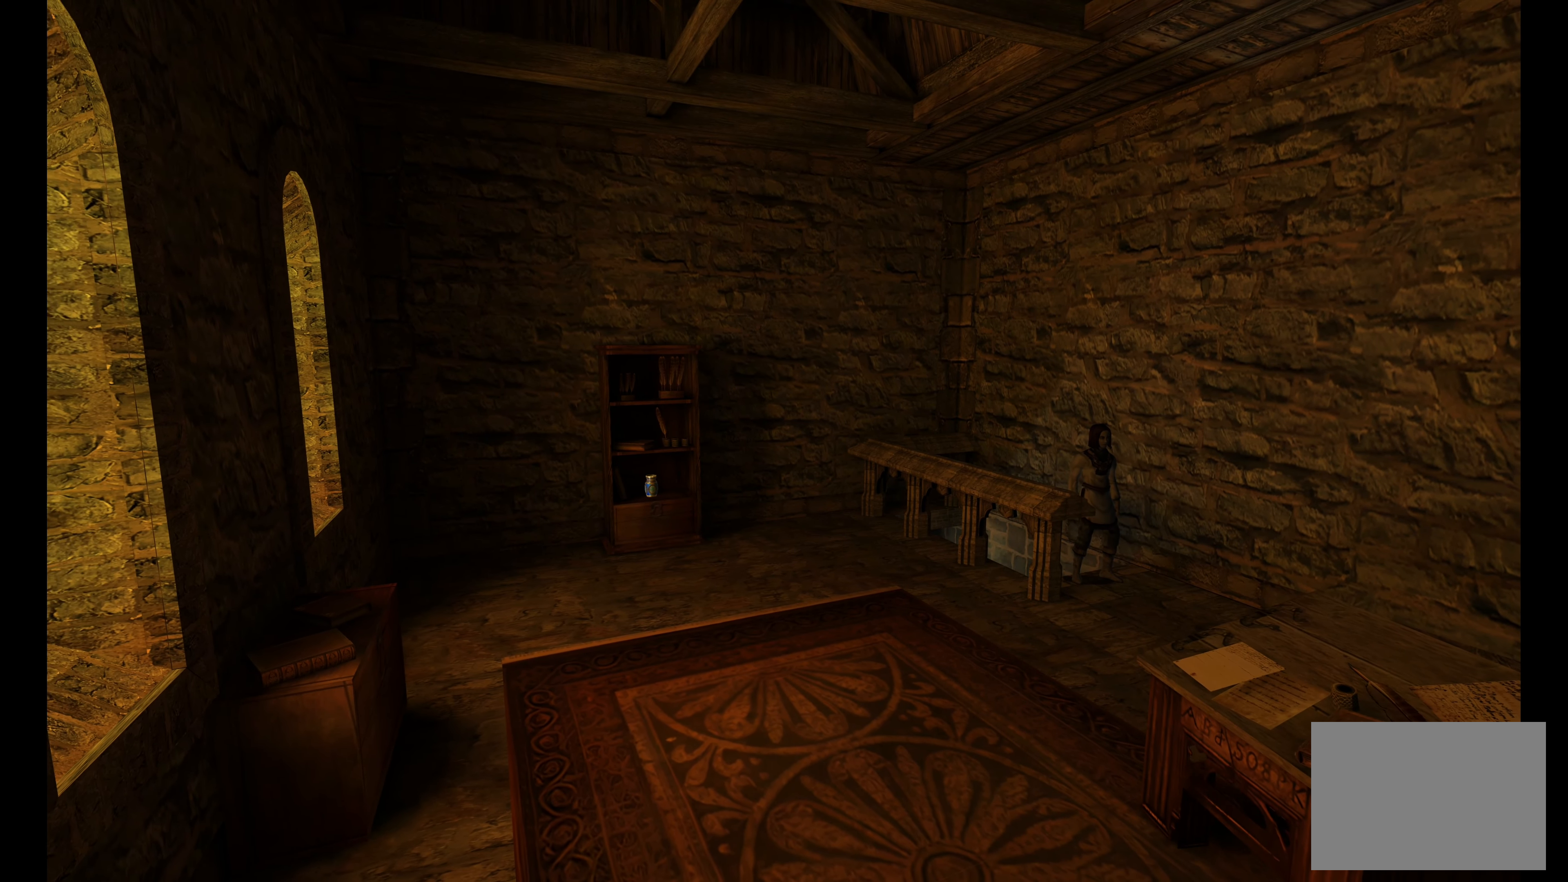
Gameplay with a controller (PlayStation layout); each line is a JSON object with the inputs held at the frame after it. "button_events" lists button changes between this image and that frame as [ms after this image, input, new state], when the widget could be followed in between (sticks are given only as held states). Not read: L3 R3.
{"buttons": [], "left_stick": "down-right", "right_stick": "center", "button_events": []}
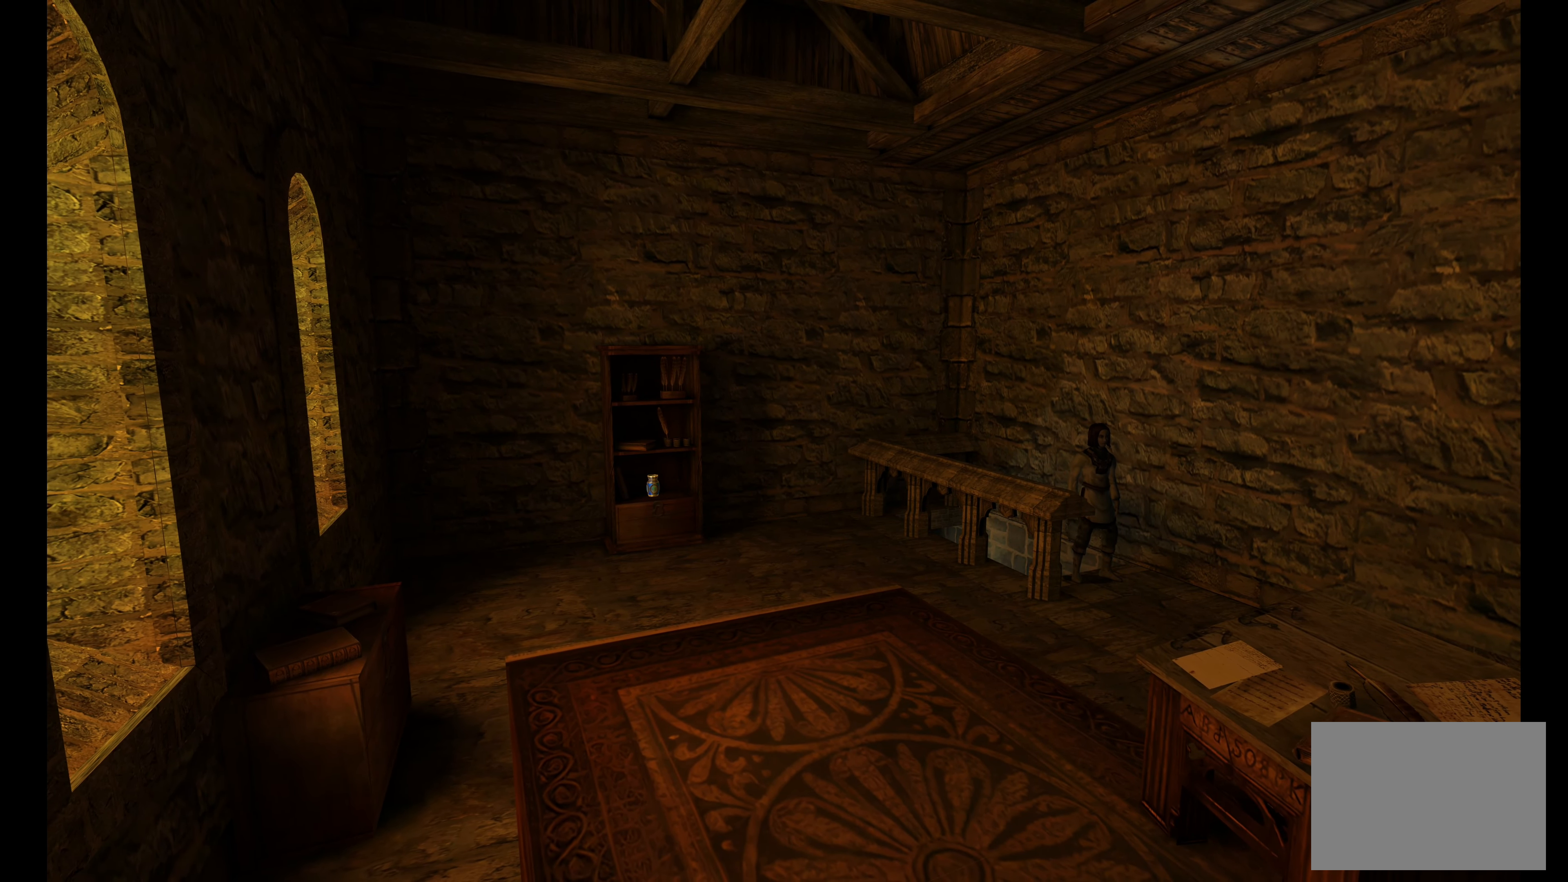
{"buttons": [], "left_stick": "down", "right_stick": "center", "button_events": []}
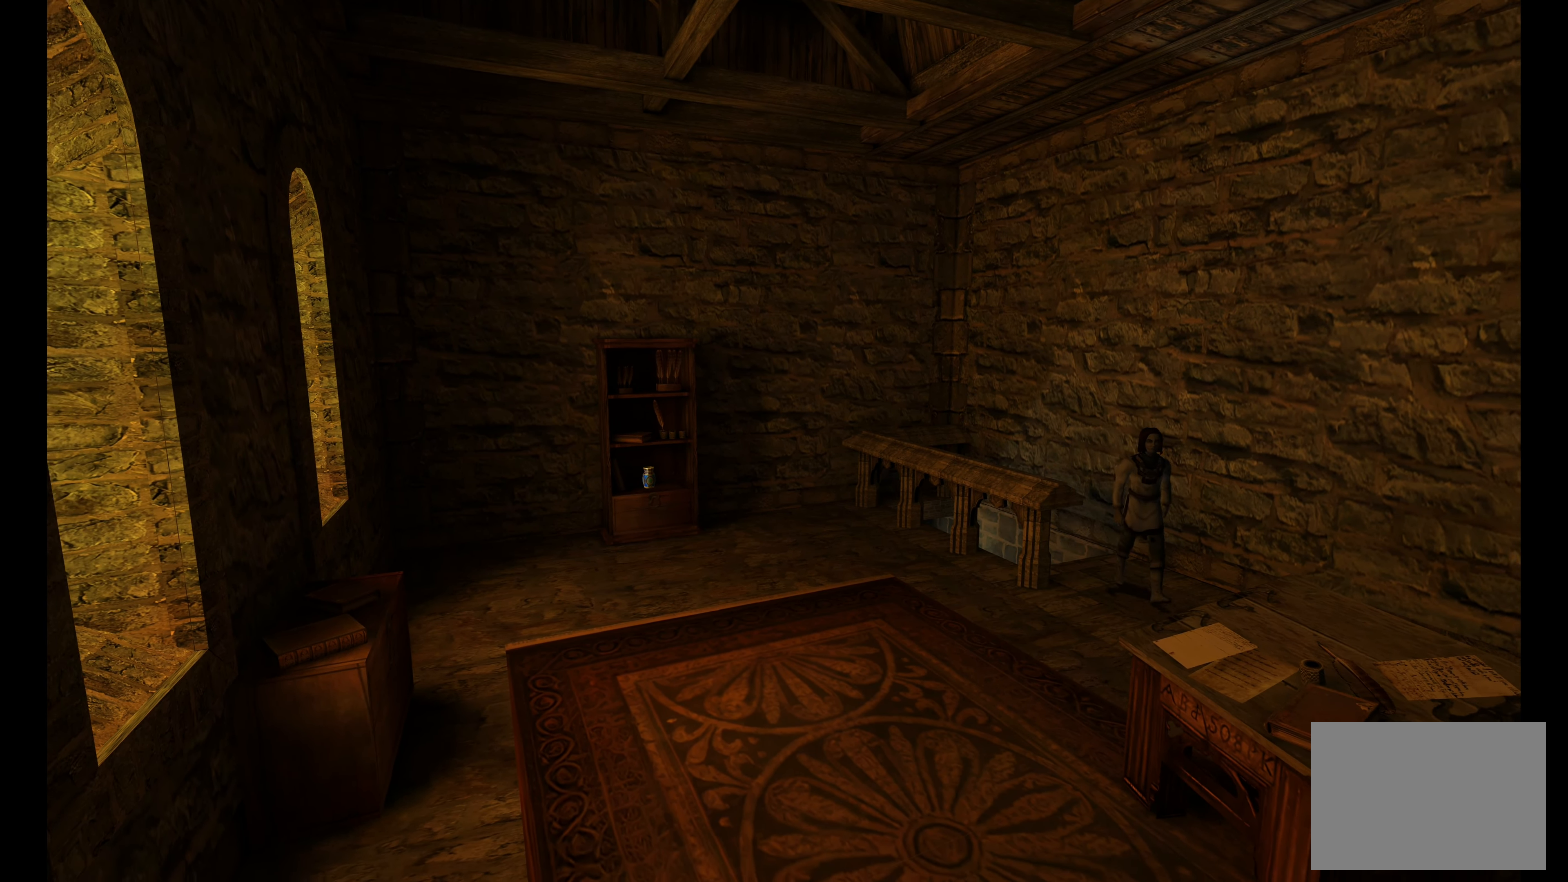
{"buttons": [], "left_stick": "center", "right_stick": "center", "button_events": []}
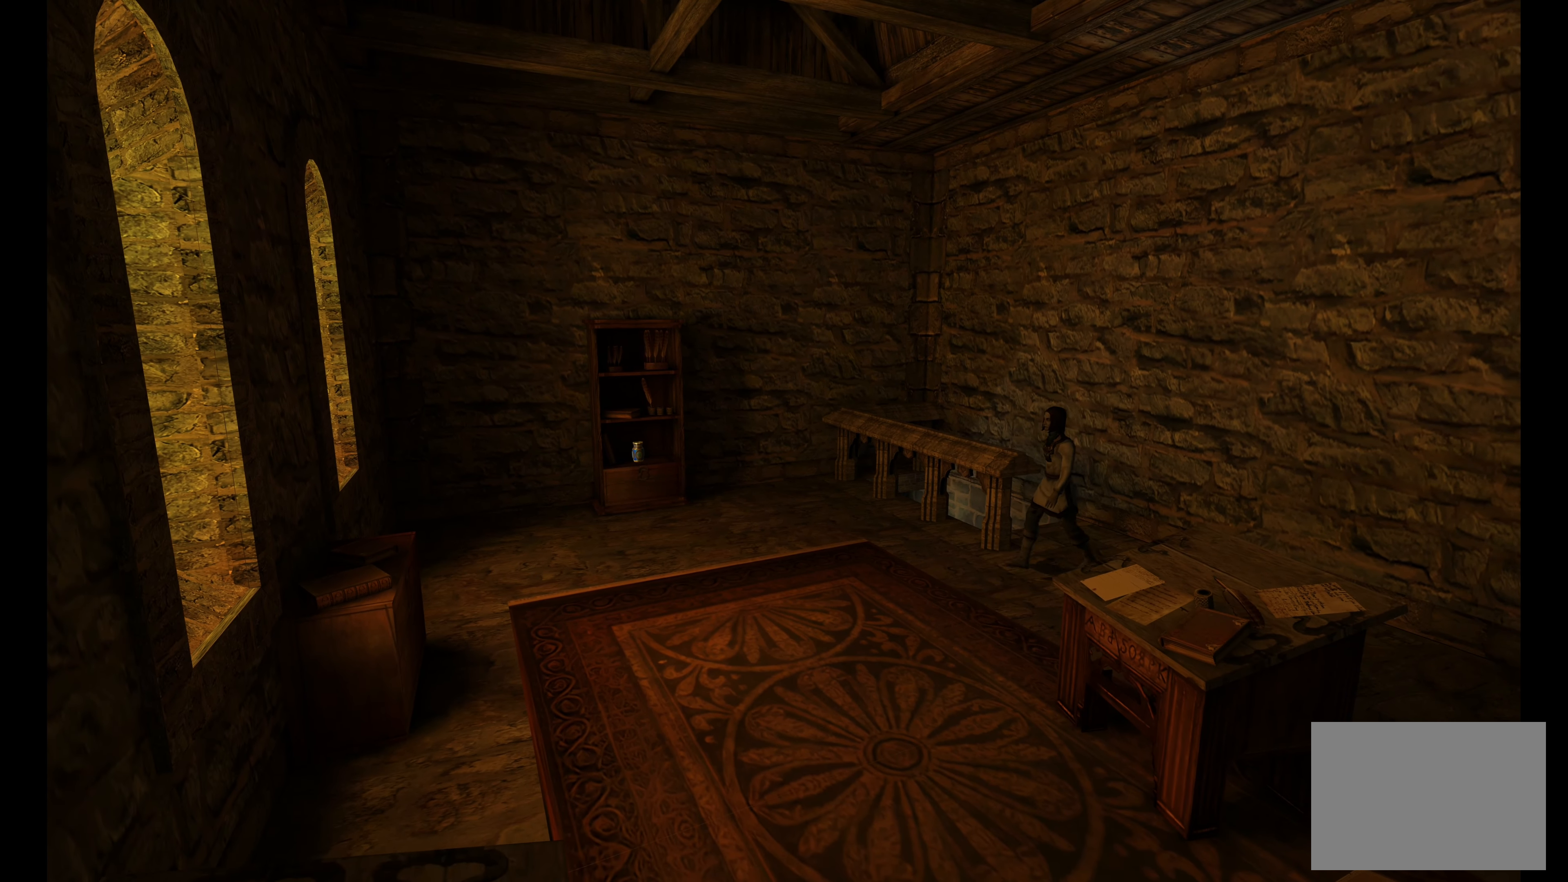
{"buttons": [], "left_stick": "up-right", "right_stick": "center", "button_events": []}
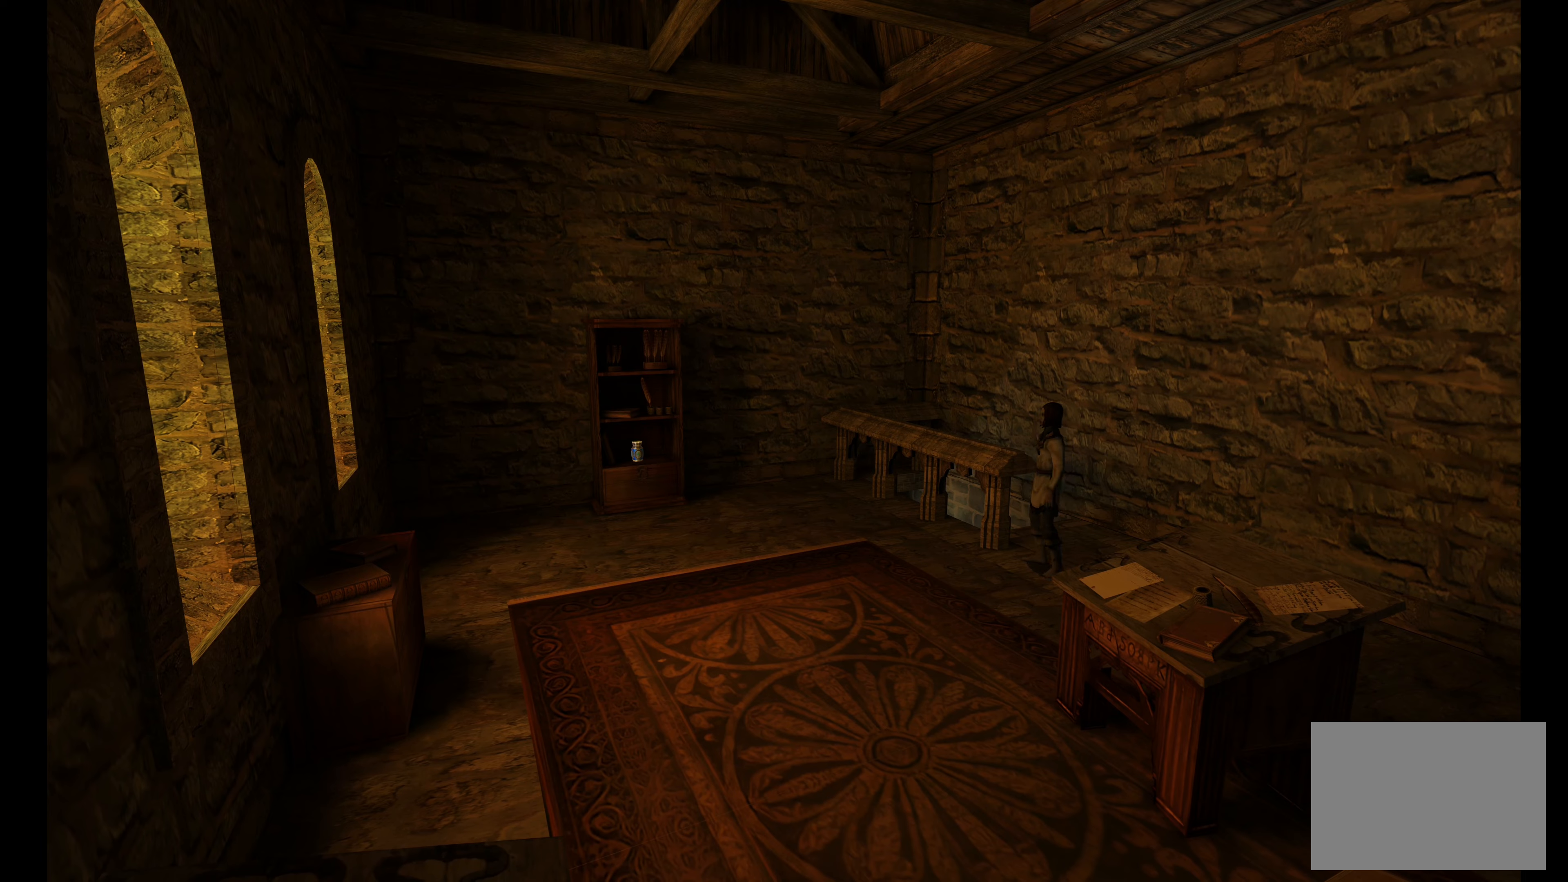
{"buttons": [], "left_stick": "up-right", "right_stick": "center", "button_events": []}
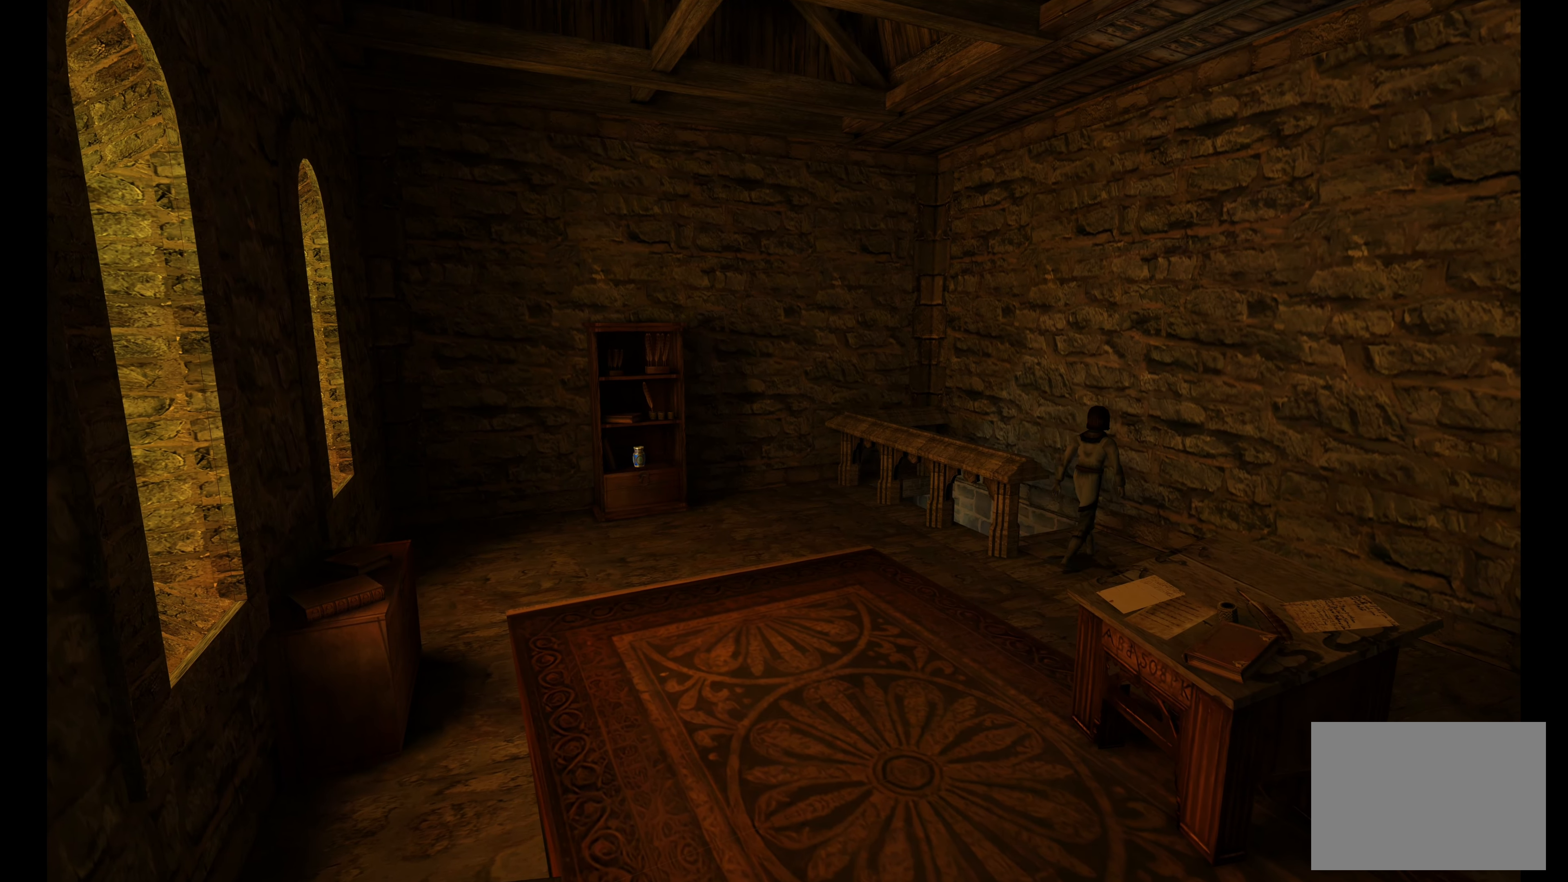
{"buttons": [], "left_stick": "center", "right_stick": "center", "button_events": []}
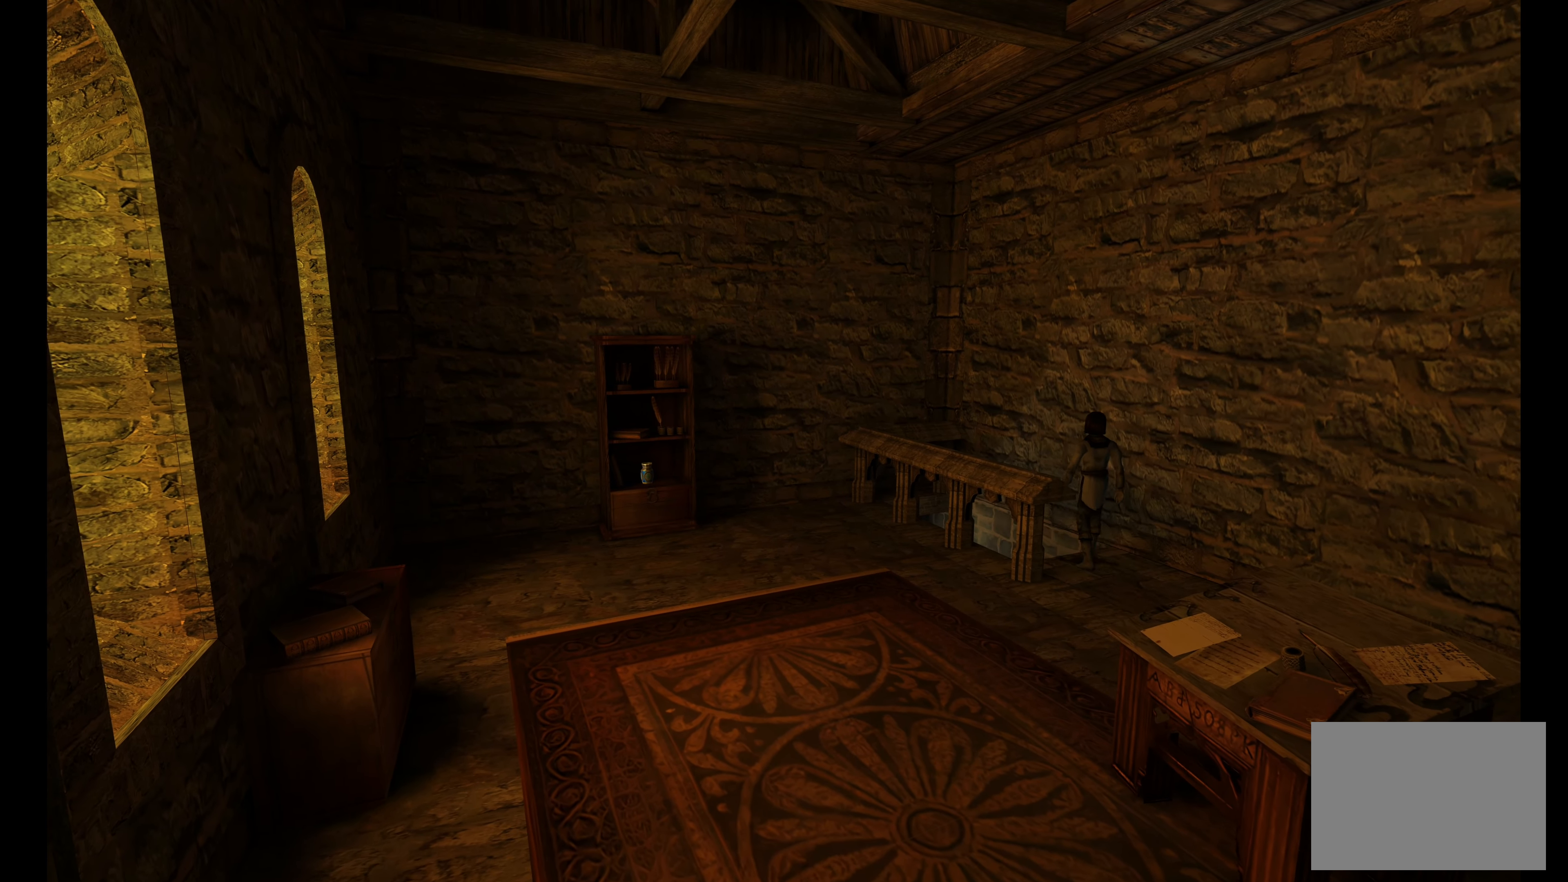
{"buttons": [], "left_stick": "down-right", "right_stick": "center", "button_events": []}
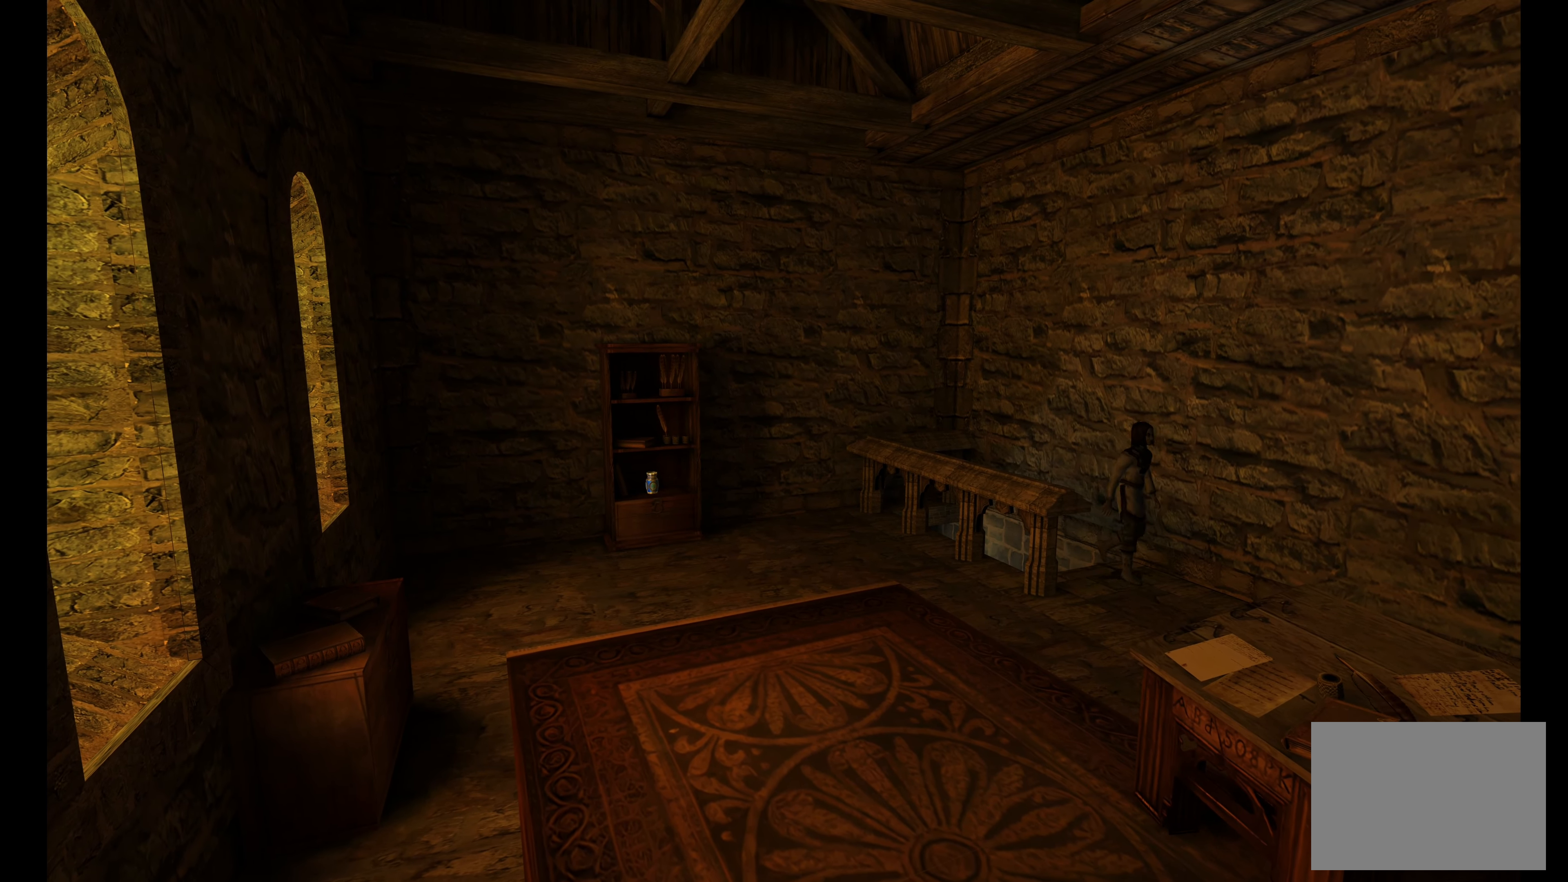
{"buttons": [], "left_stick": "down", "right_stick": "center", "button_events": []}
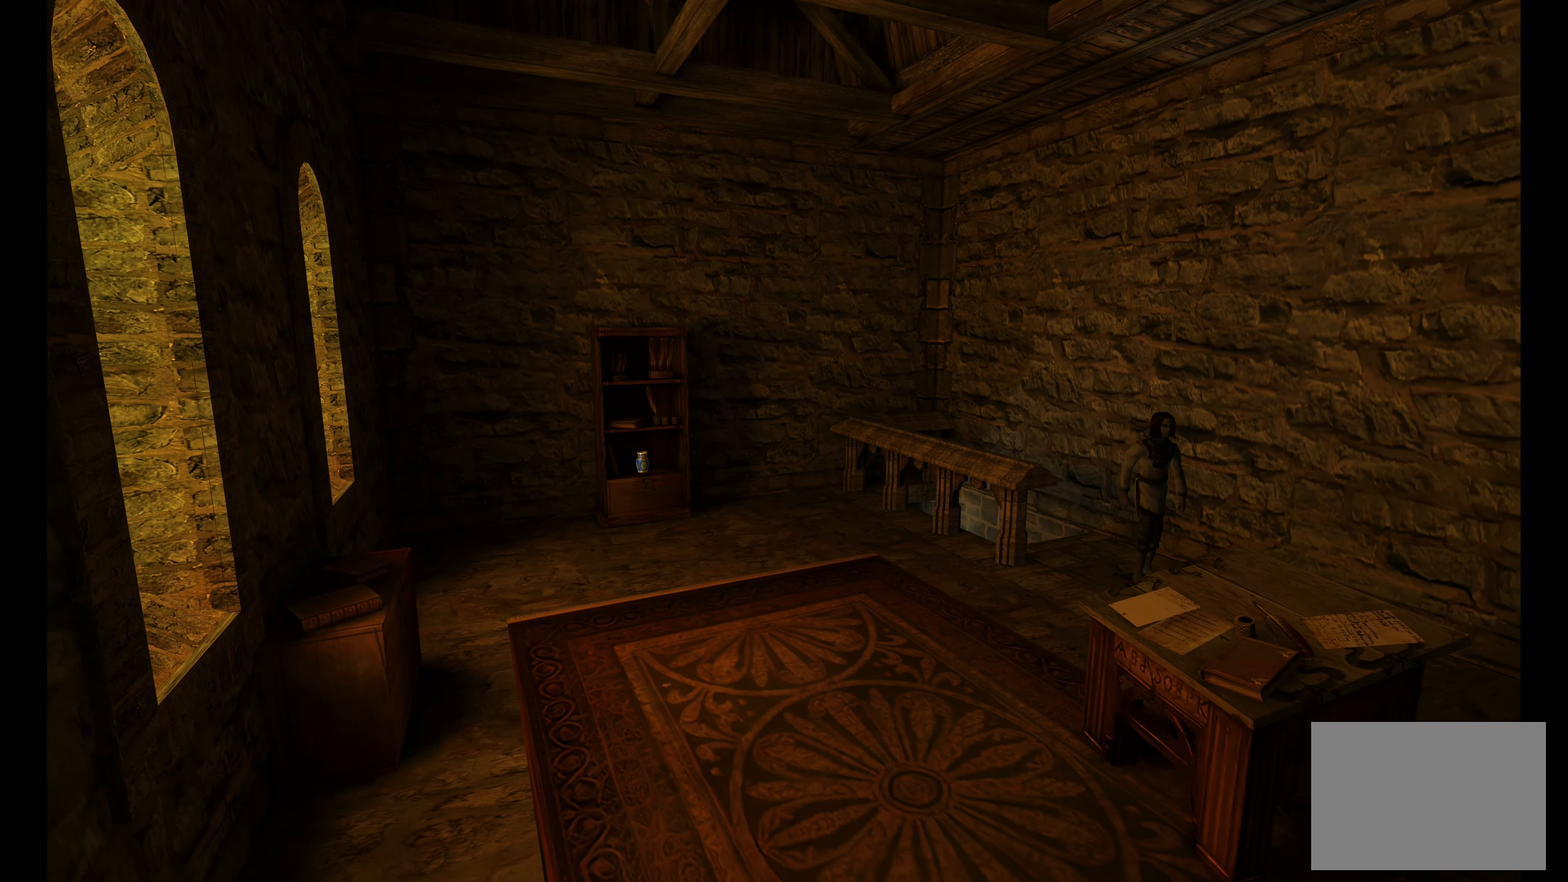
{"buttons": [], "left_stick": "down-left", "right_stick": "center", "button_events": []}
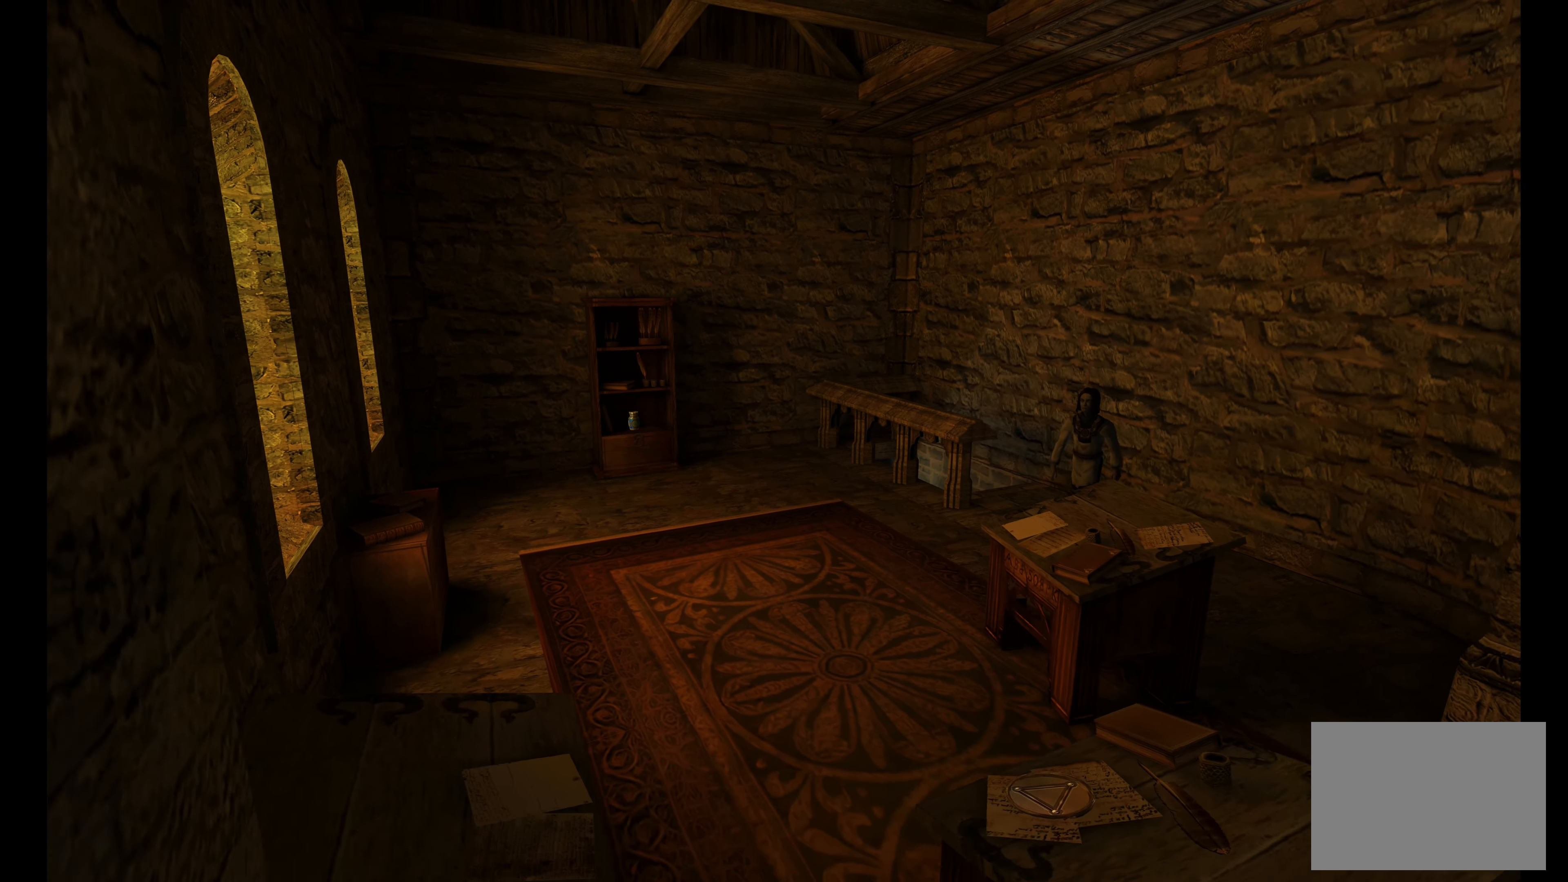
{"buttons": [], "left_stick": "down-left", "right_stick": "center", "button_events": []}
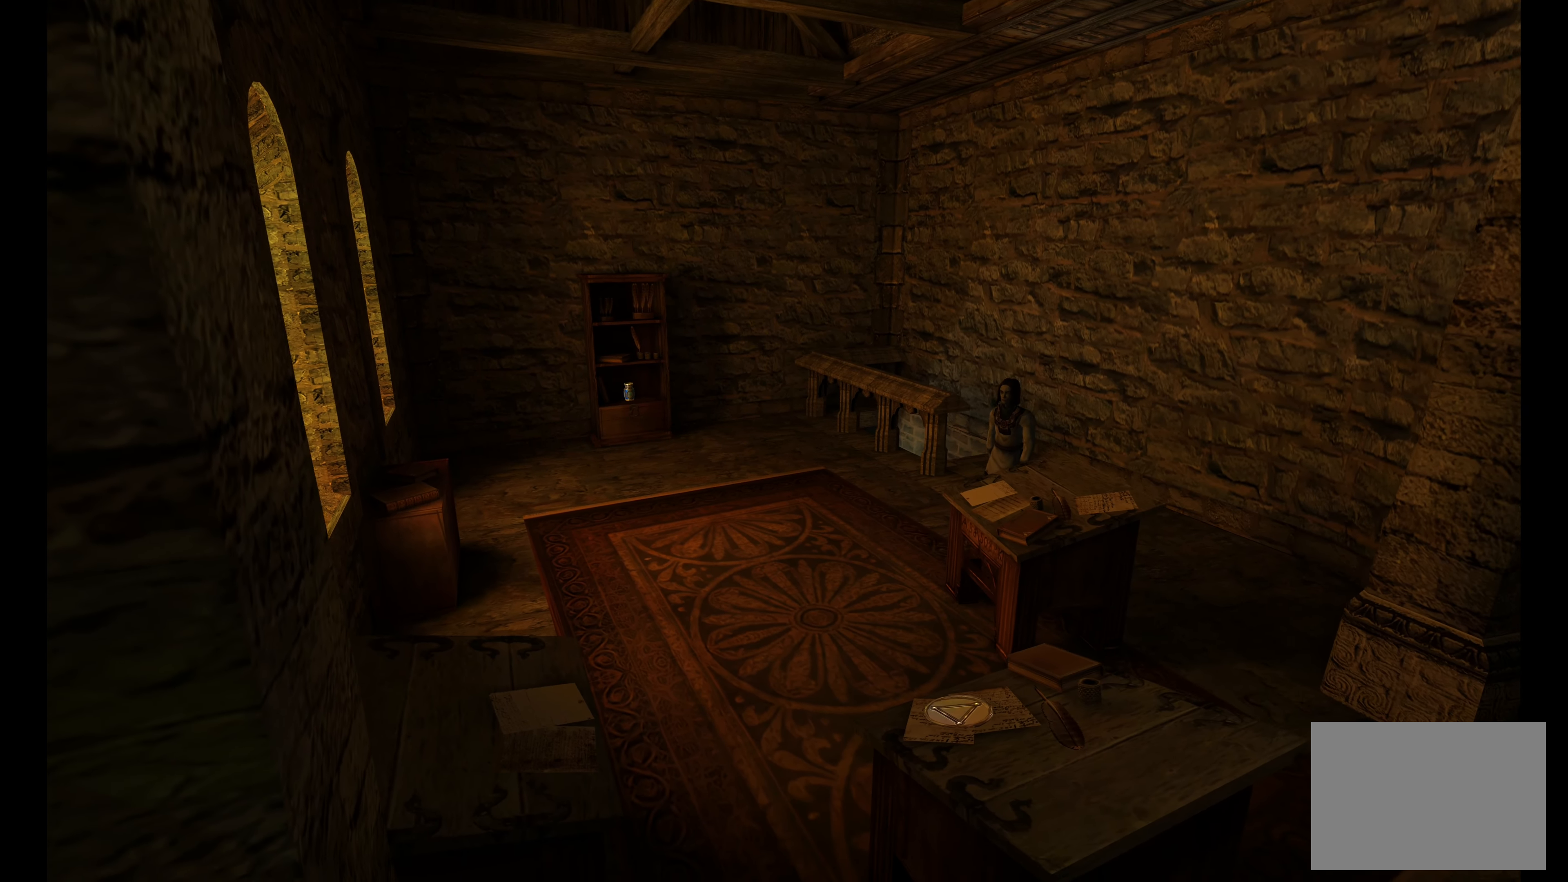
{"buttons": [], "left_stick": "down-left", "right_stick": "center", "button_events": []}
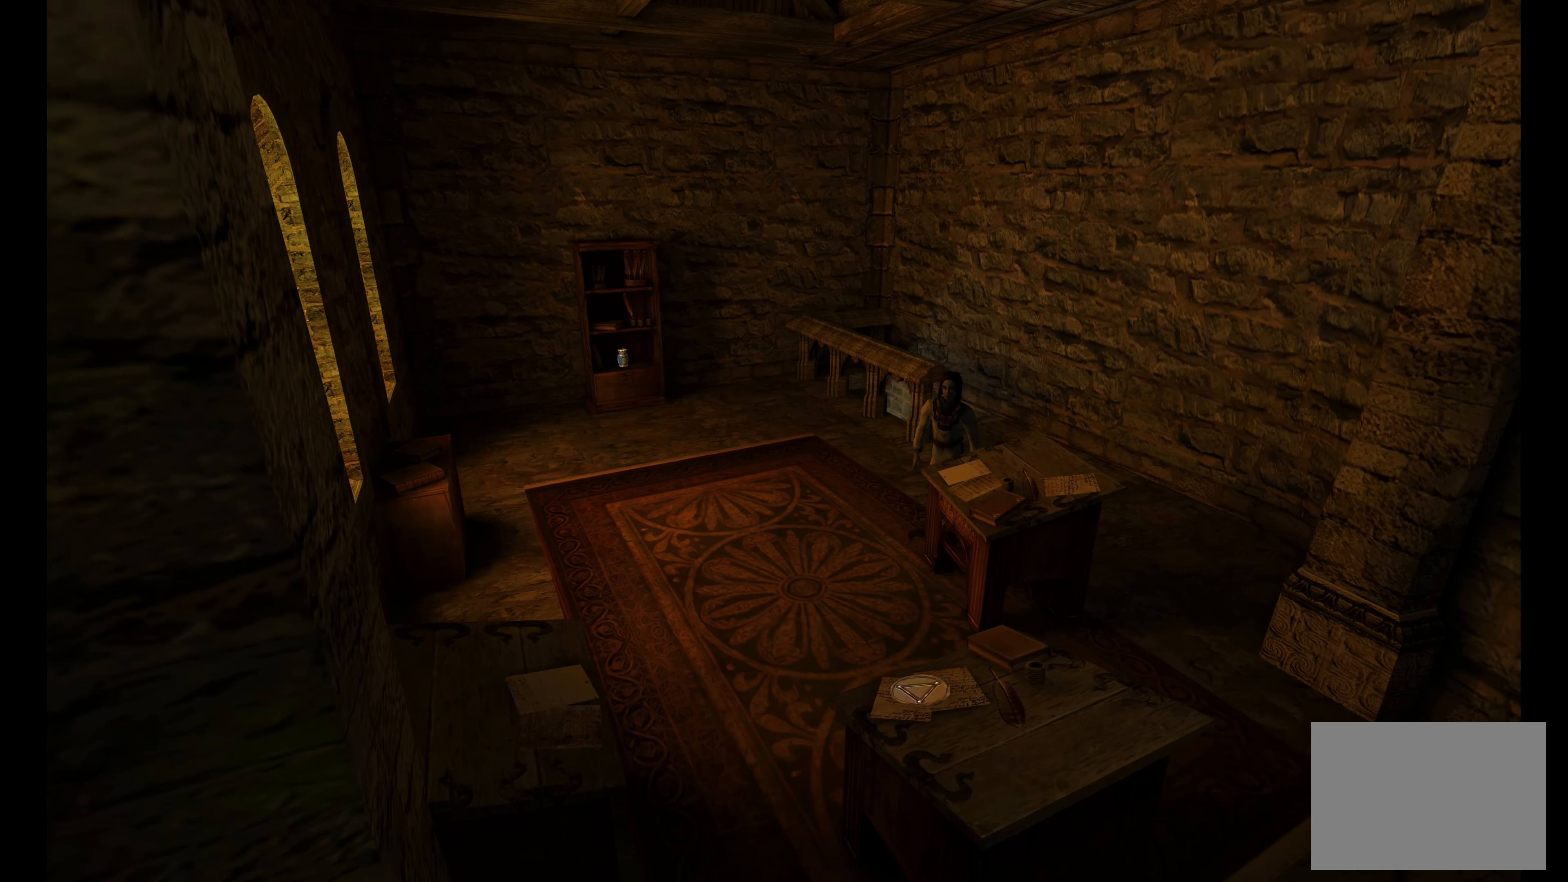
{"buttons": [], "left_stick": "down", "right_stick": "center", "button_events": []}
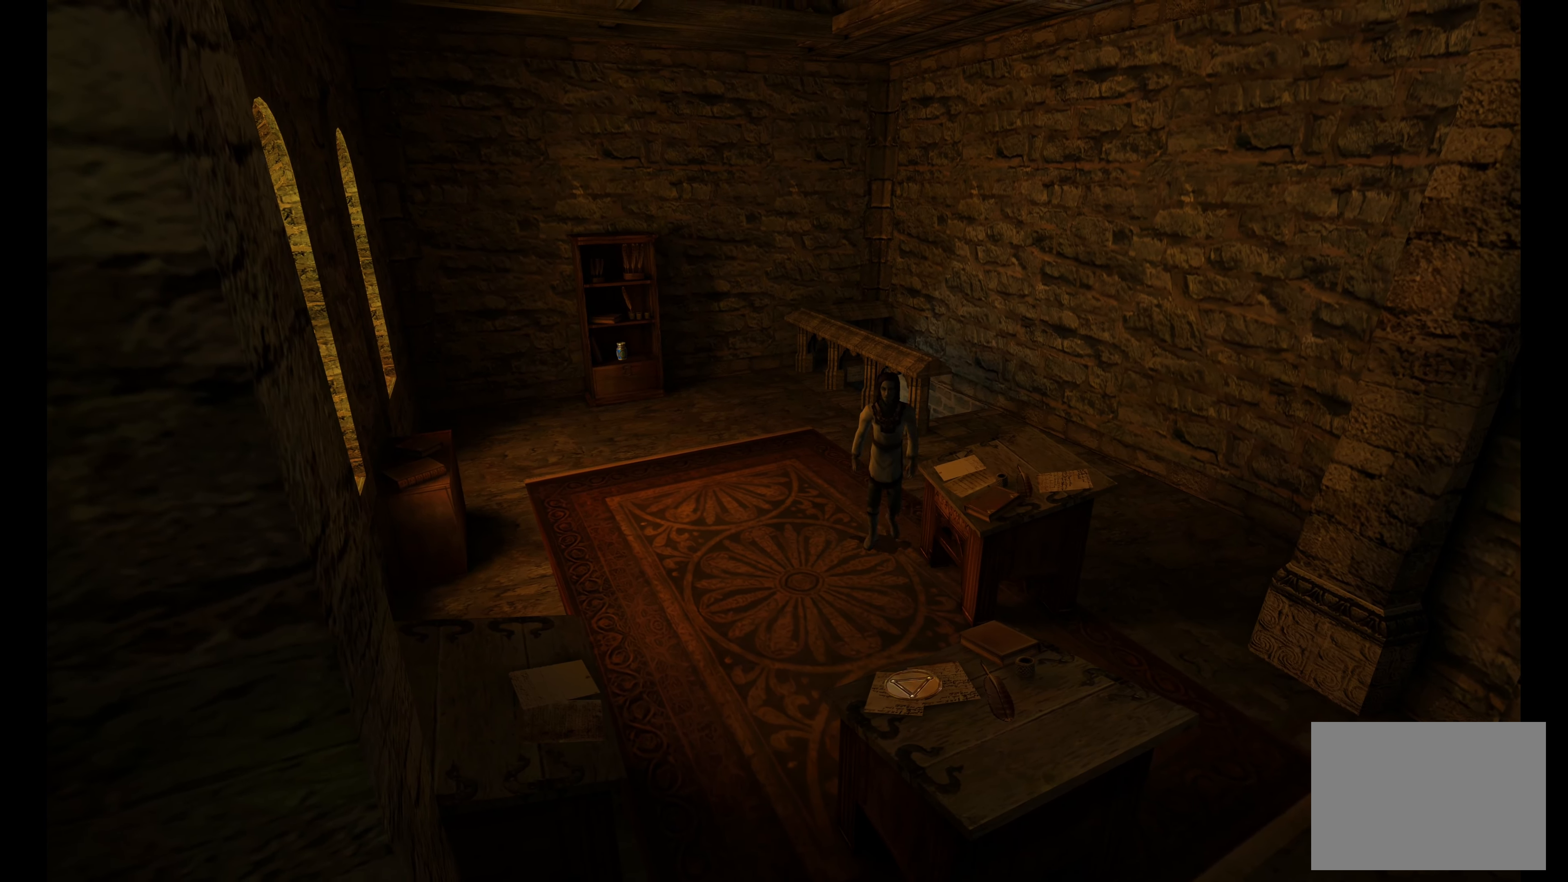
{"buttons": [], "left_stick": "up-right", "right_stick": "center", "button_events": []}
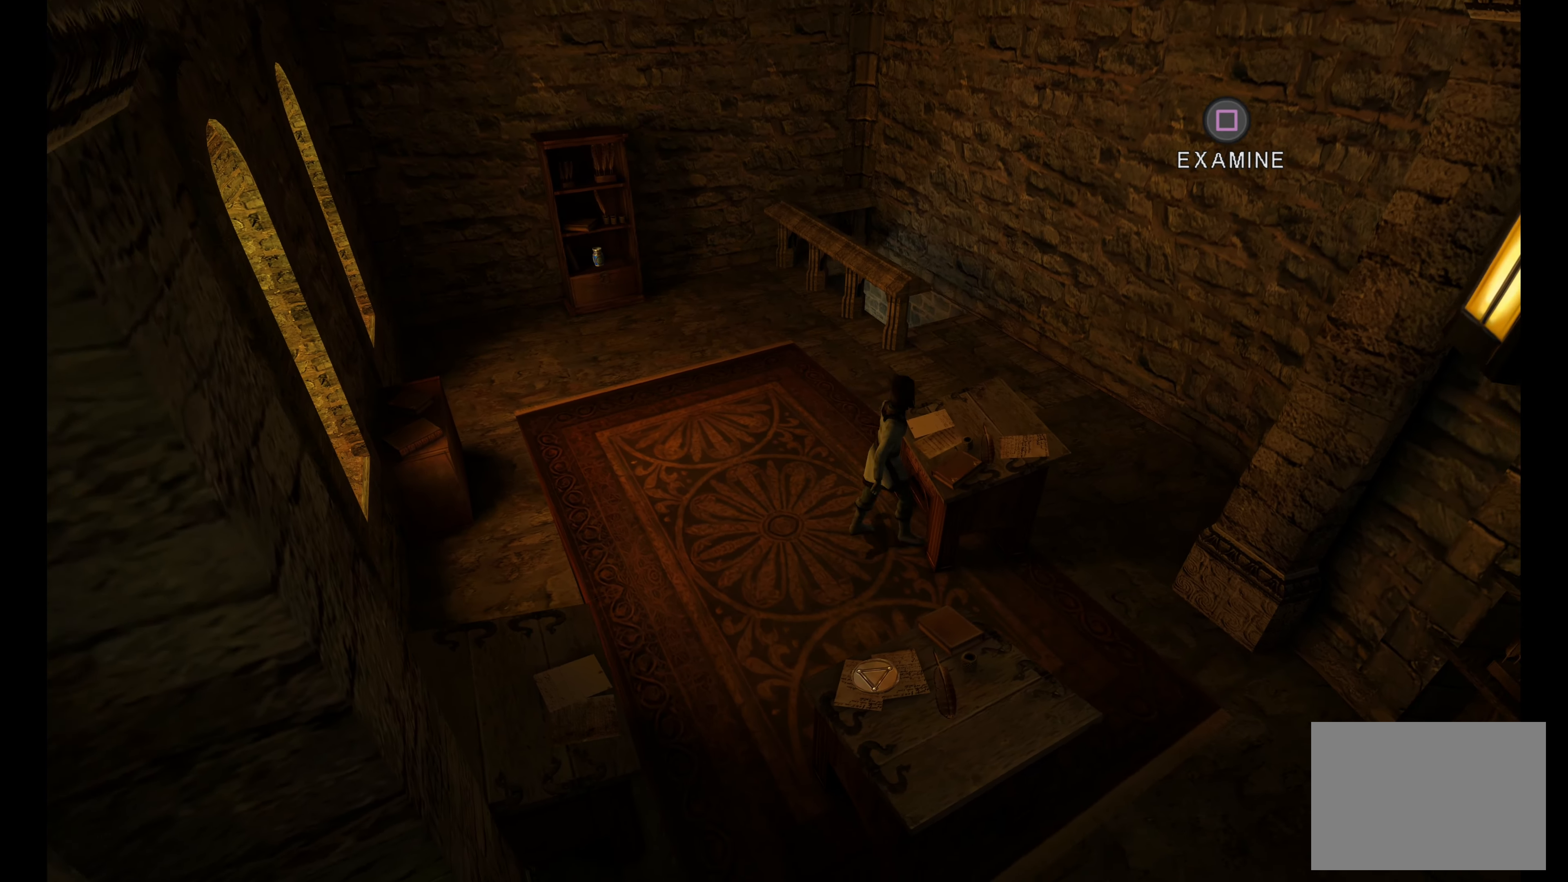
{"buttons": [], "left_stick": "center", "right_stick": "center", "button_events": []}
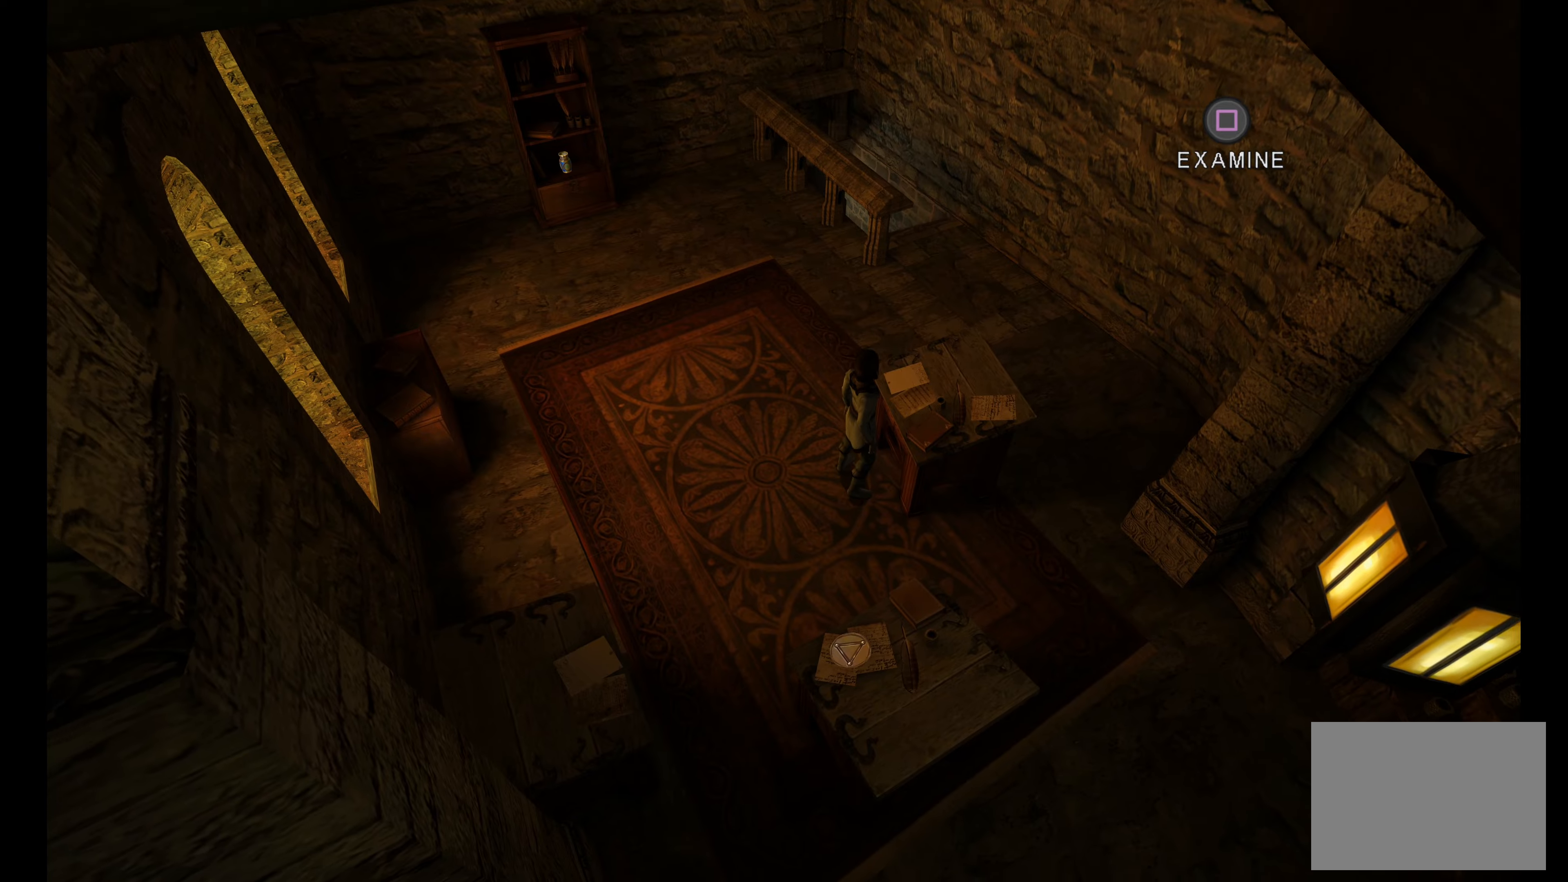
{"buttons": [], "left_stick": "center", "right_stick": "center", "button_events": [[250, "SQUARE", "down"], [400, "SQUARE", "up"]]}
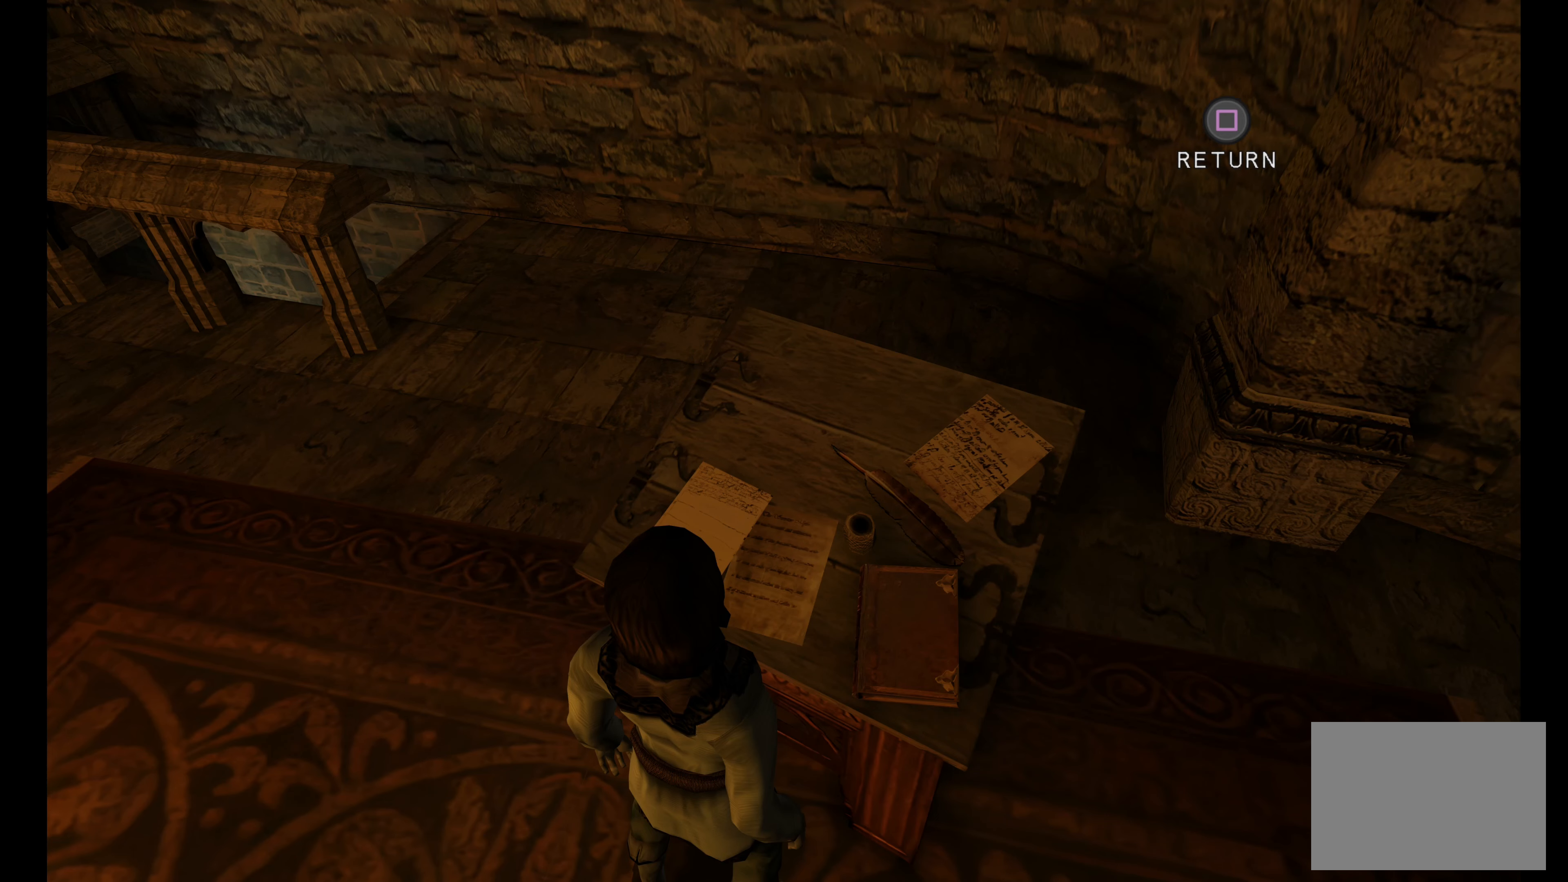
{"buttons": [], "left_stick": "center", "right_stick": "center", "button_events": []}
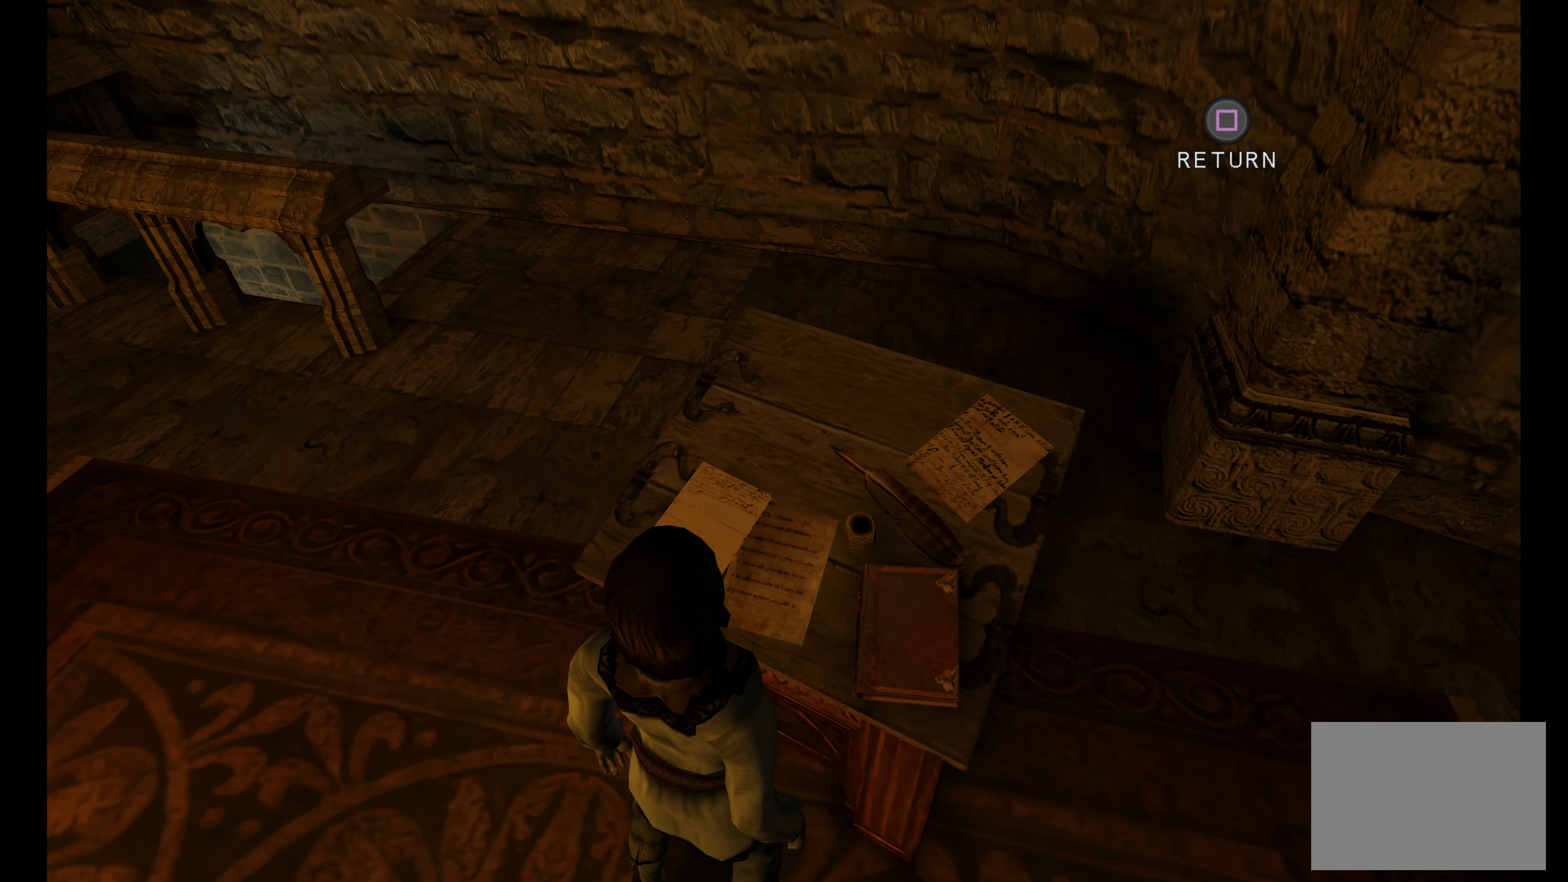
{"buttons": [], "left_stick": "center", "right_stick": "center", "button_events": [[283, "SQUARE", "down"], [400, "SQUARE", "up"]]}
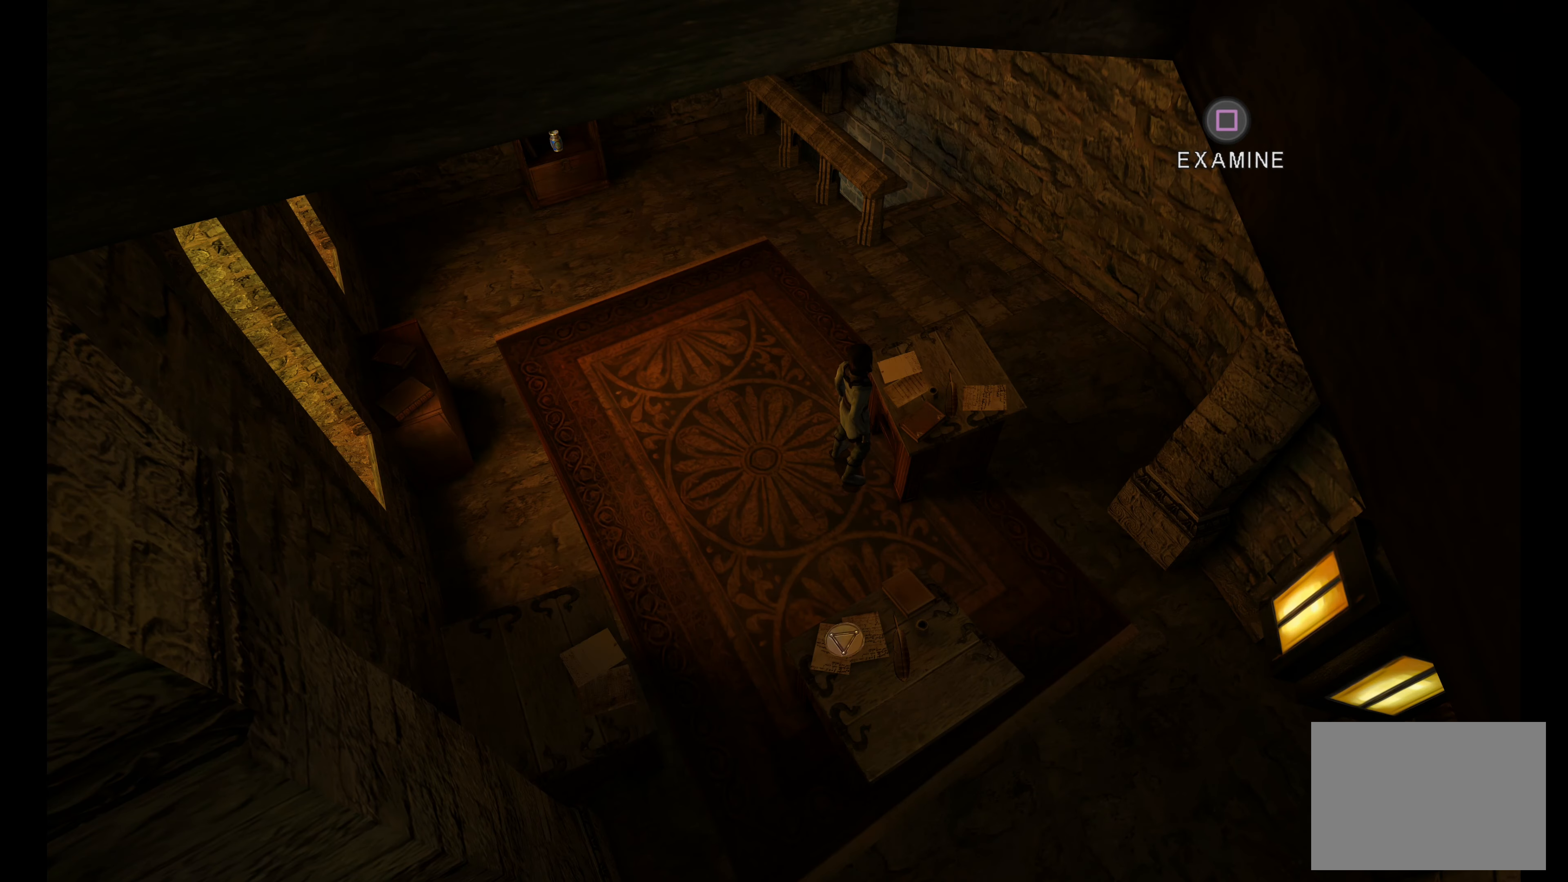
{"buttons": [], "left_stick": "center", "right_stick": "center", "button_events": []}
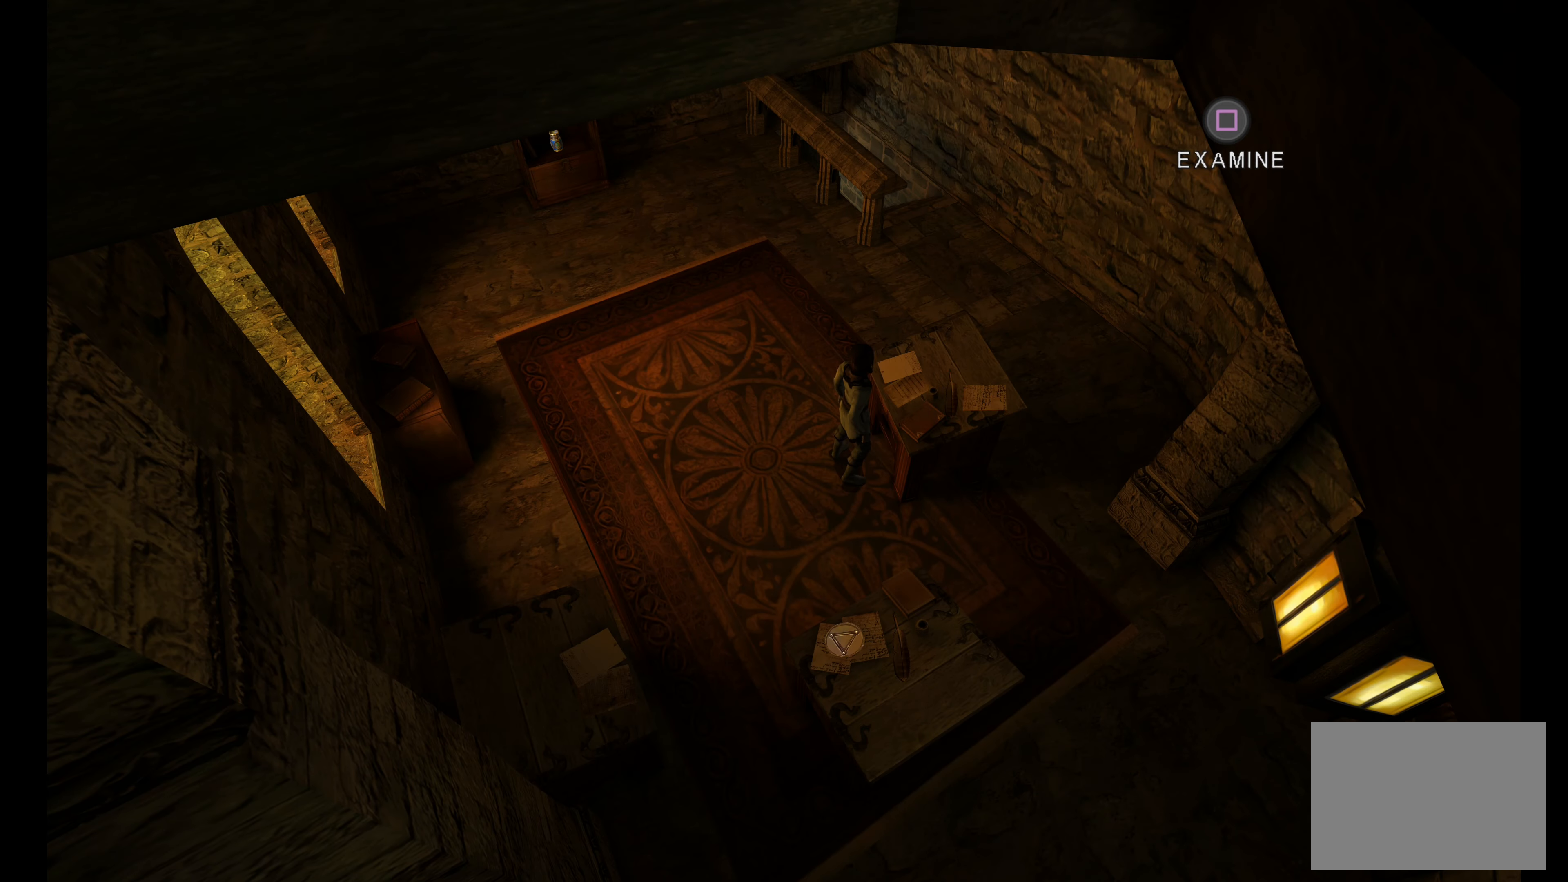
{"buttons": [], "left_stick": "center", "right_stick": "center", "button_events": []}
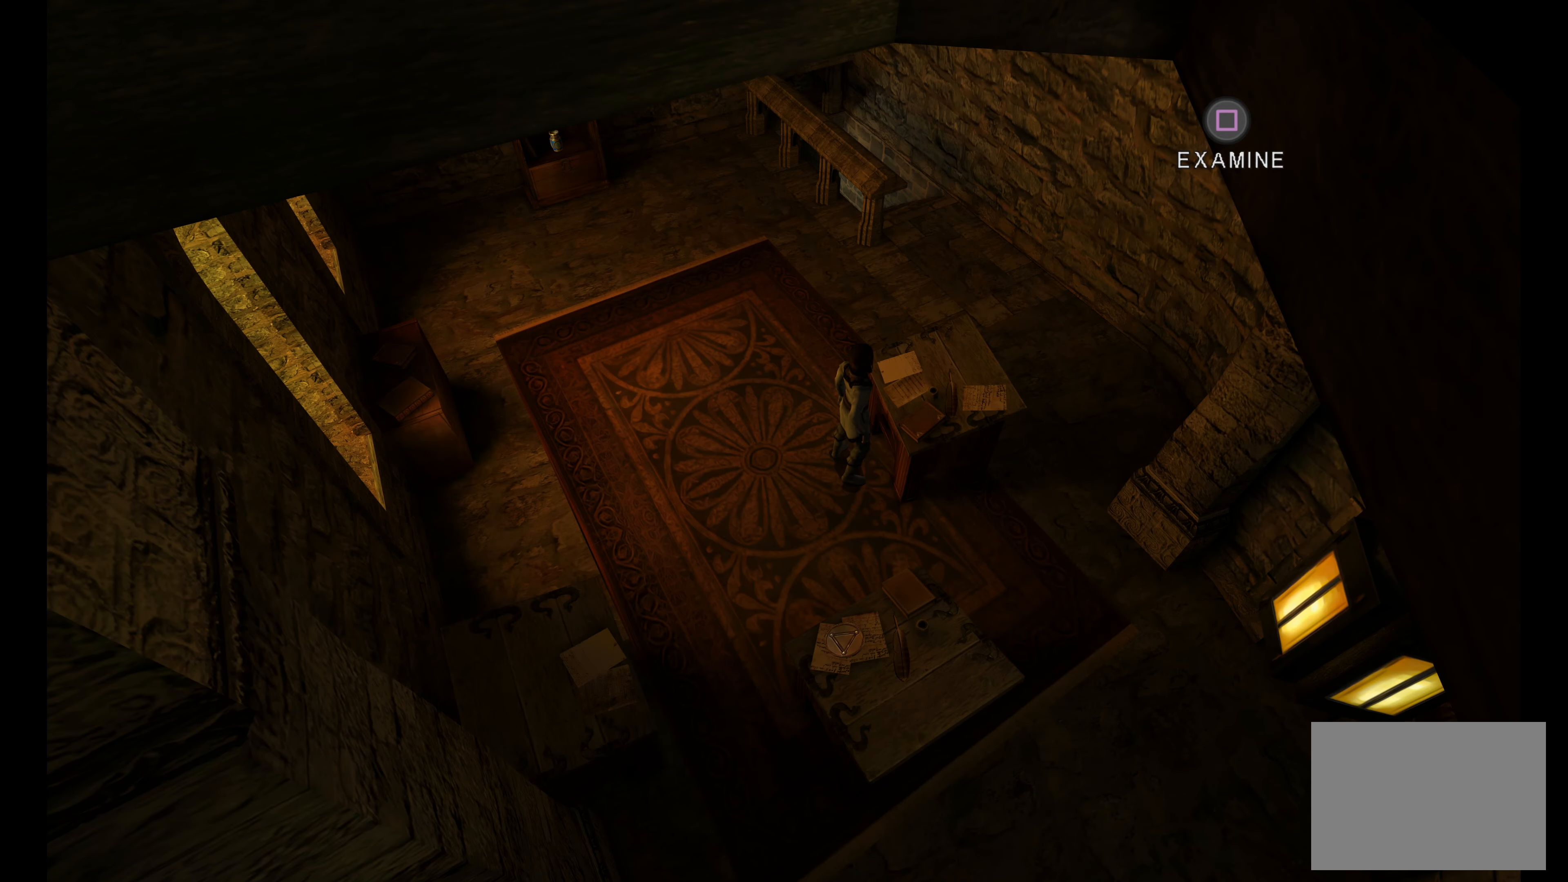
{"buttons": ["TOUCHPAD"], "left_stick": "center", "right_stick": "center", "button_events": [[433, "TOUCHPAD", "down"]]}
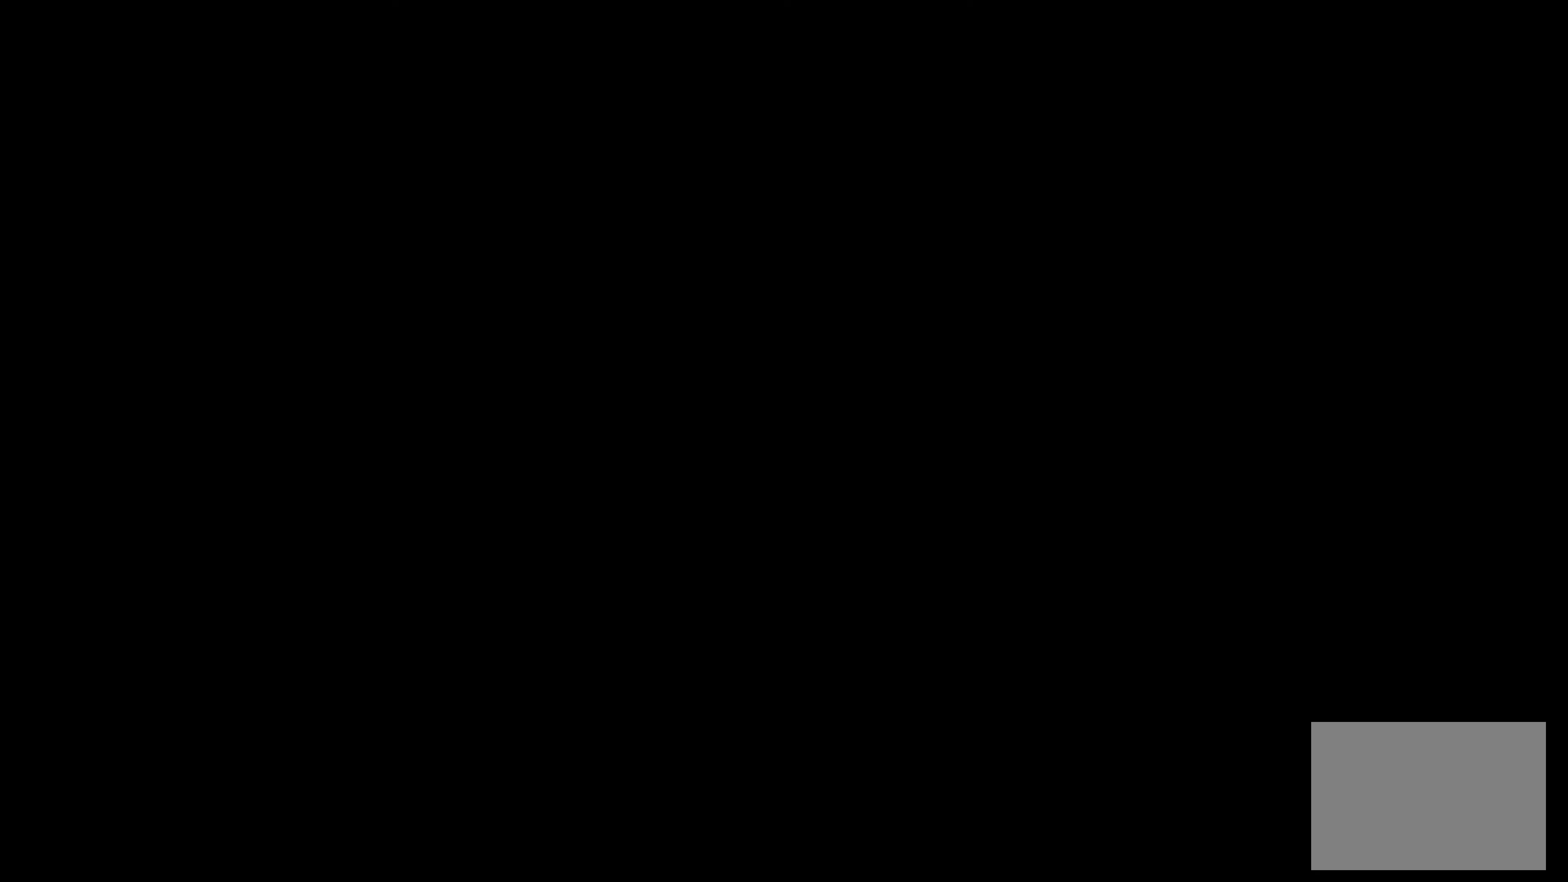
{"buttons": [], "left_stick": "center", "right_stick": "center", "button_events": [[83, "TOUCHPAD", "up"]]}
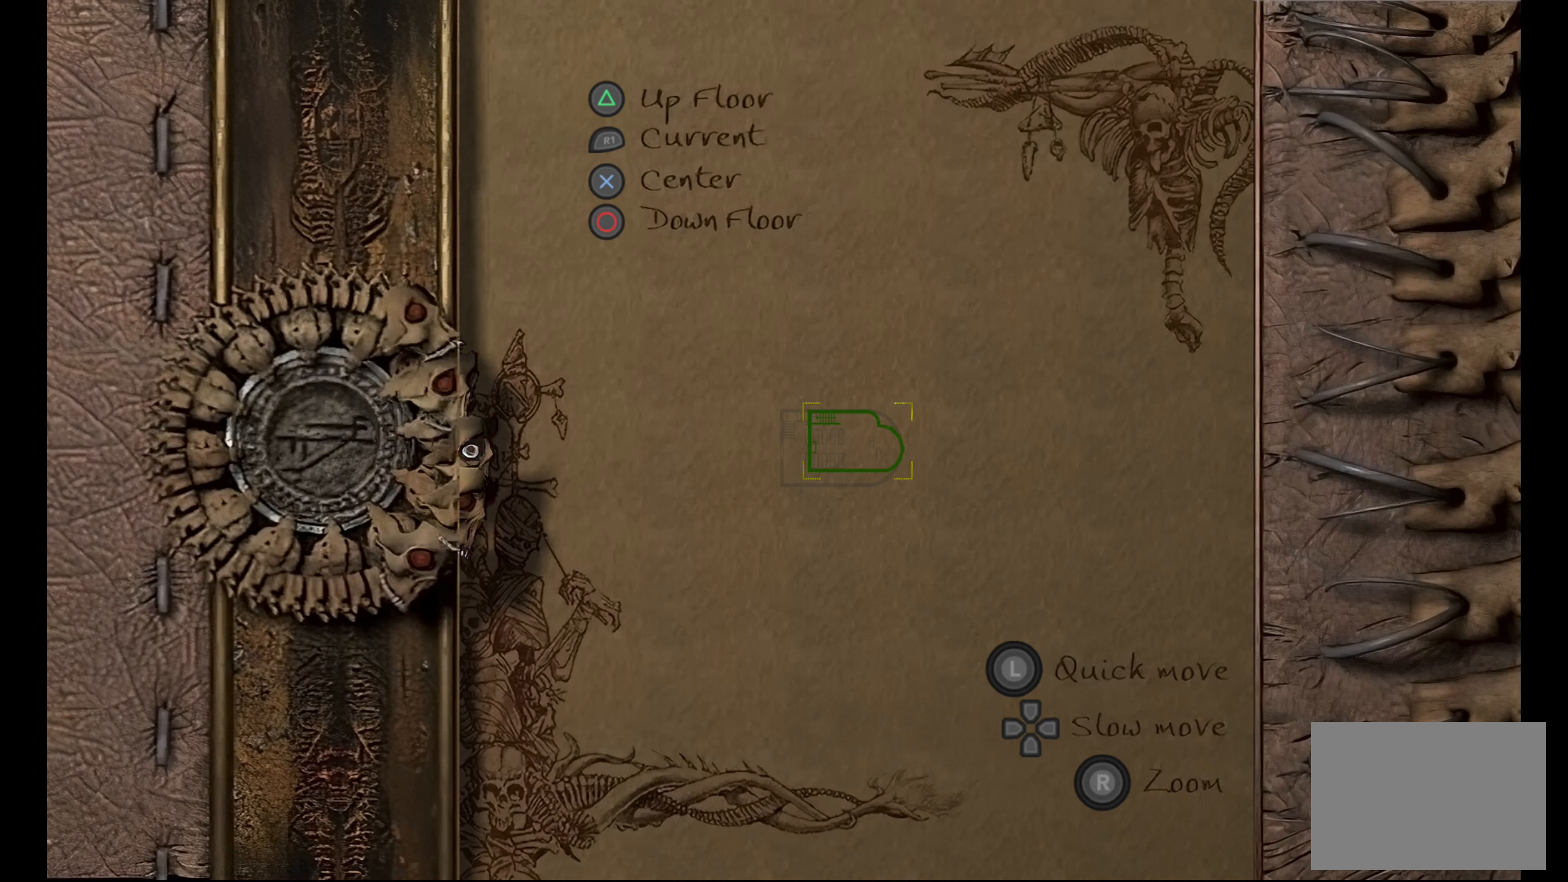
{"buttons": [], "left_stick": "center", "right_stick": "center", "button_events": []}
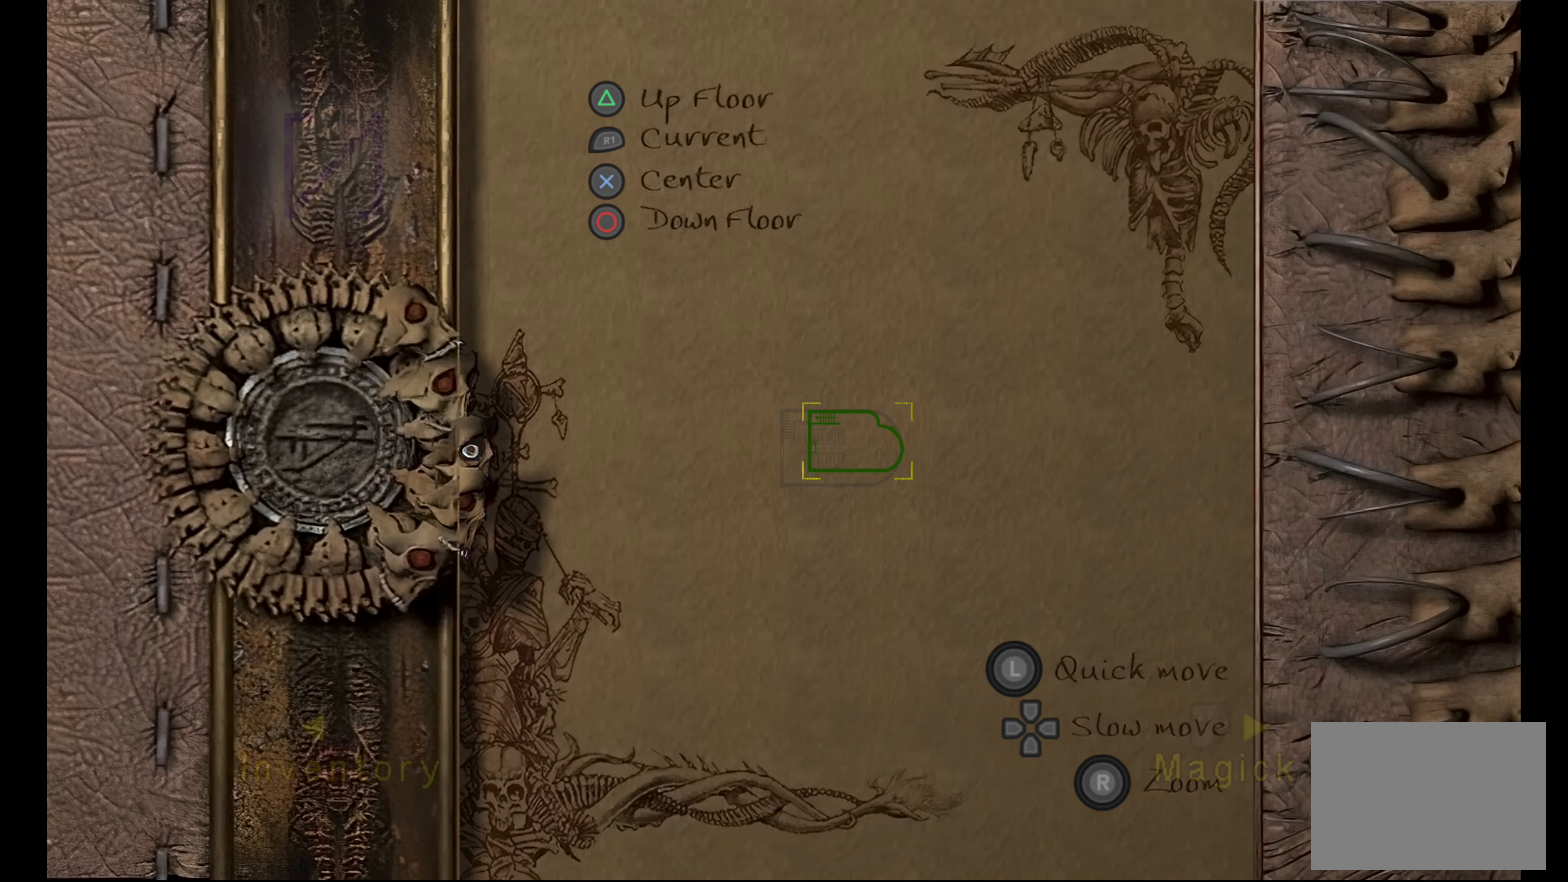
{"buttons": [], "left_stick": "center", "right_stick": "center", "button_events": [[233, "L2", "down"], [450, "L2", "up"]]}
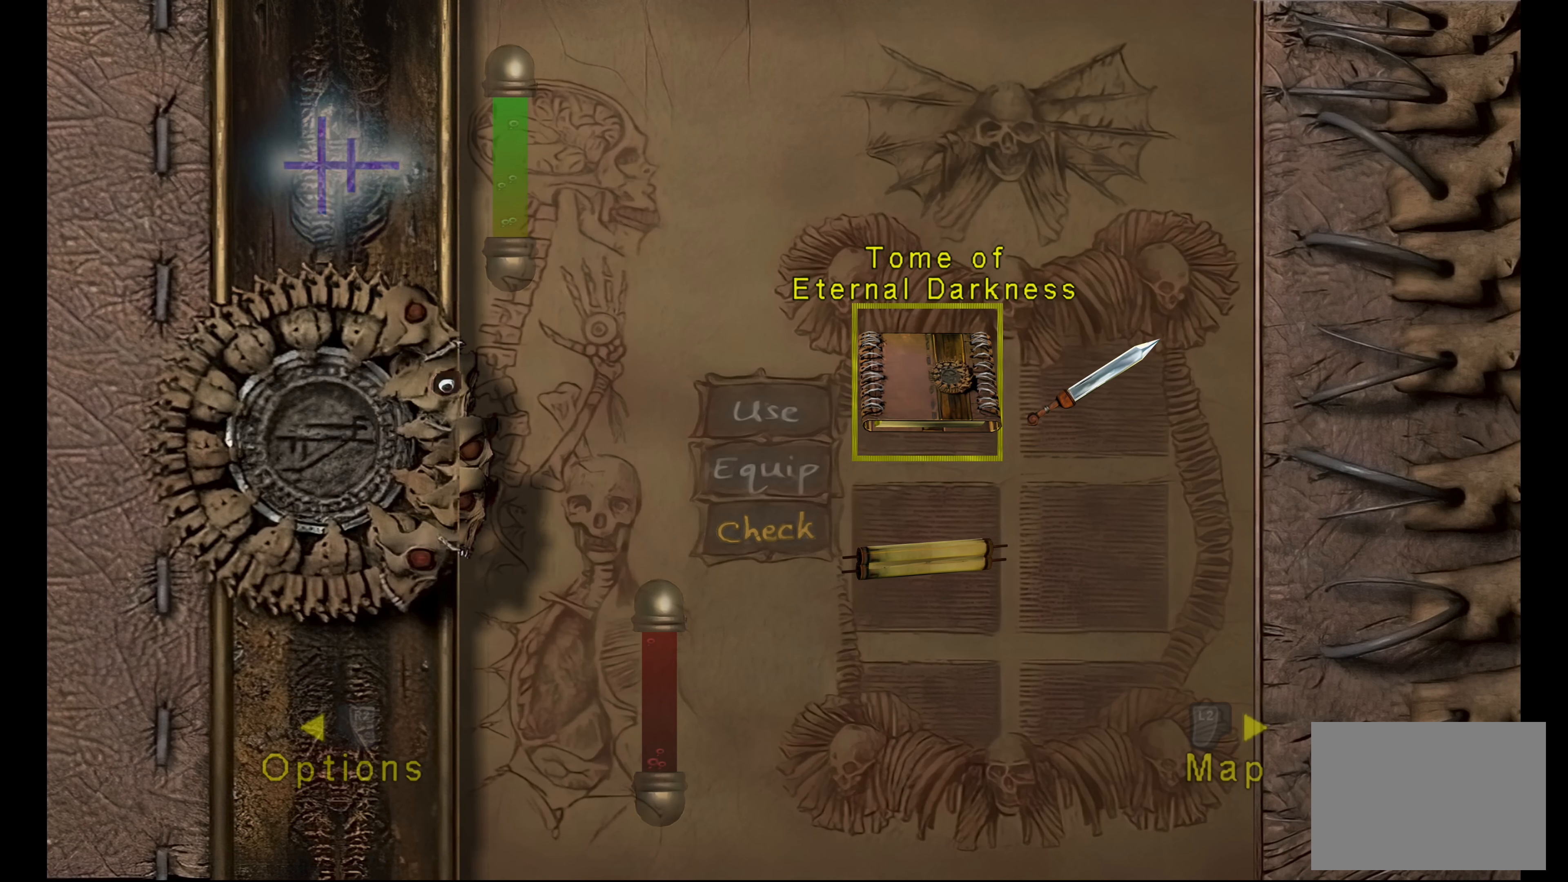
{"buttons": [], "left_stick": "center", "right_stick": "center", "button_events": []}
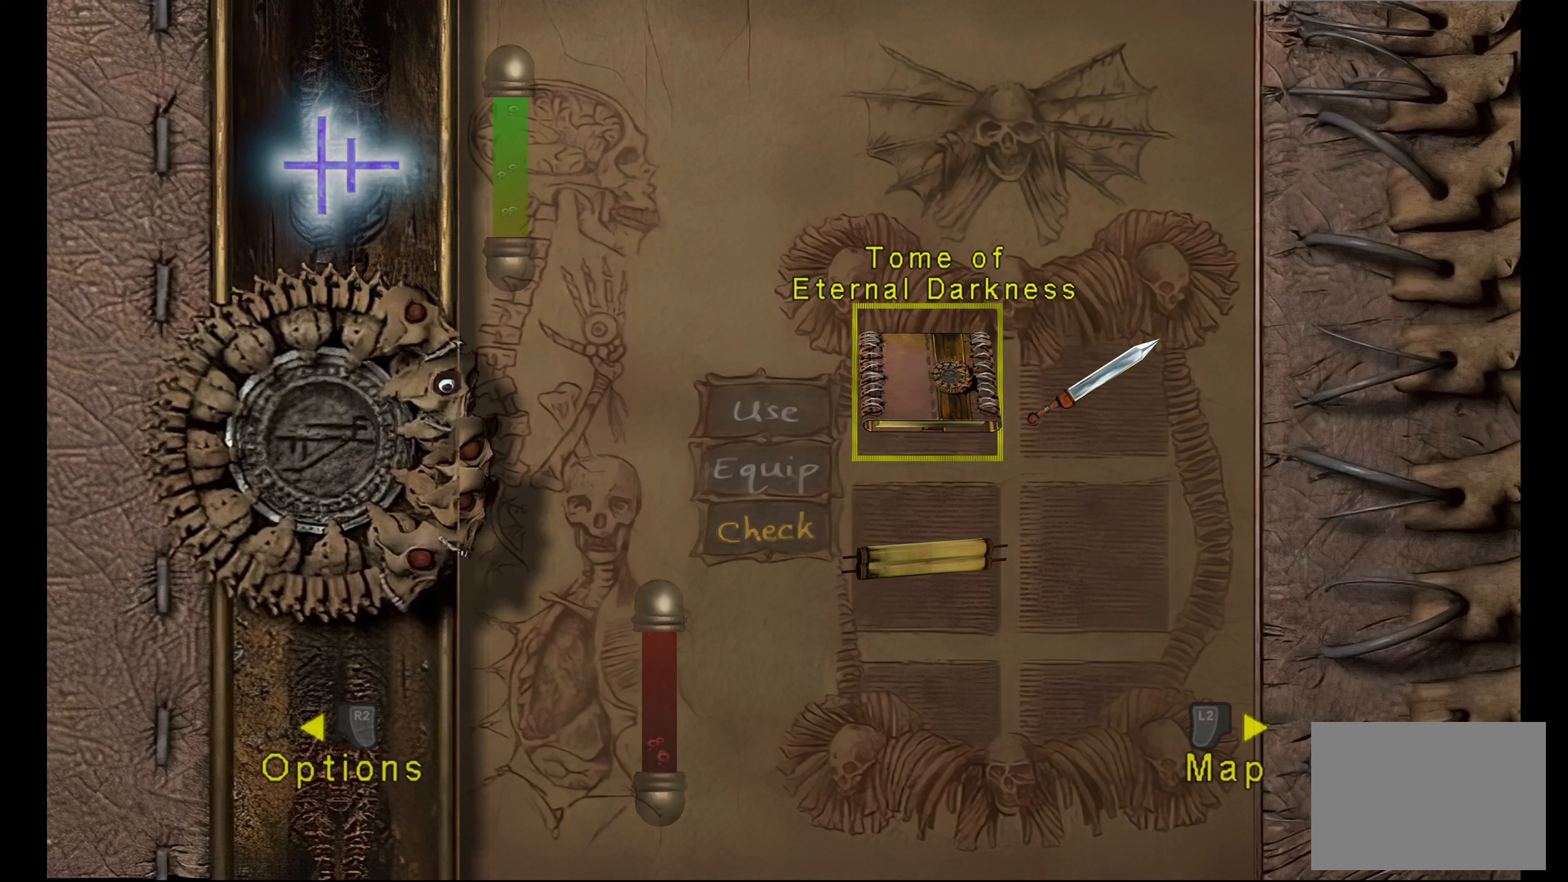
{"buttons": [], "left_stick": "center", "right_stick": "center", "button_events": [[234, "CROSS", "down"], [384, "CROSS", "up"]]}
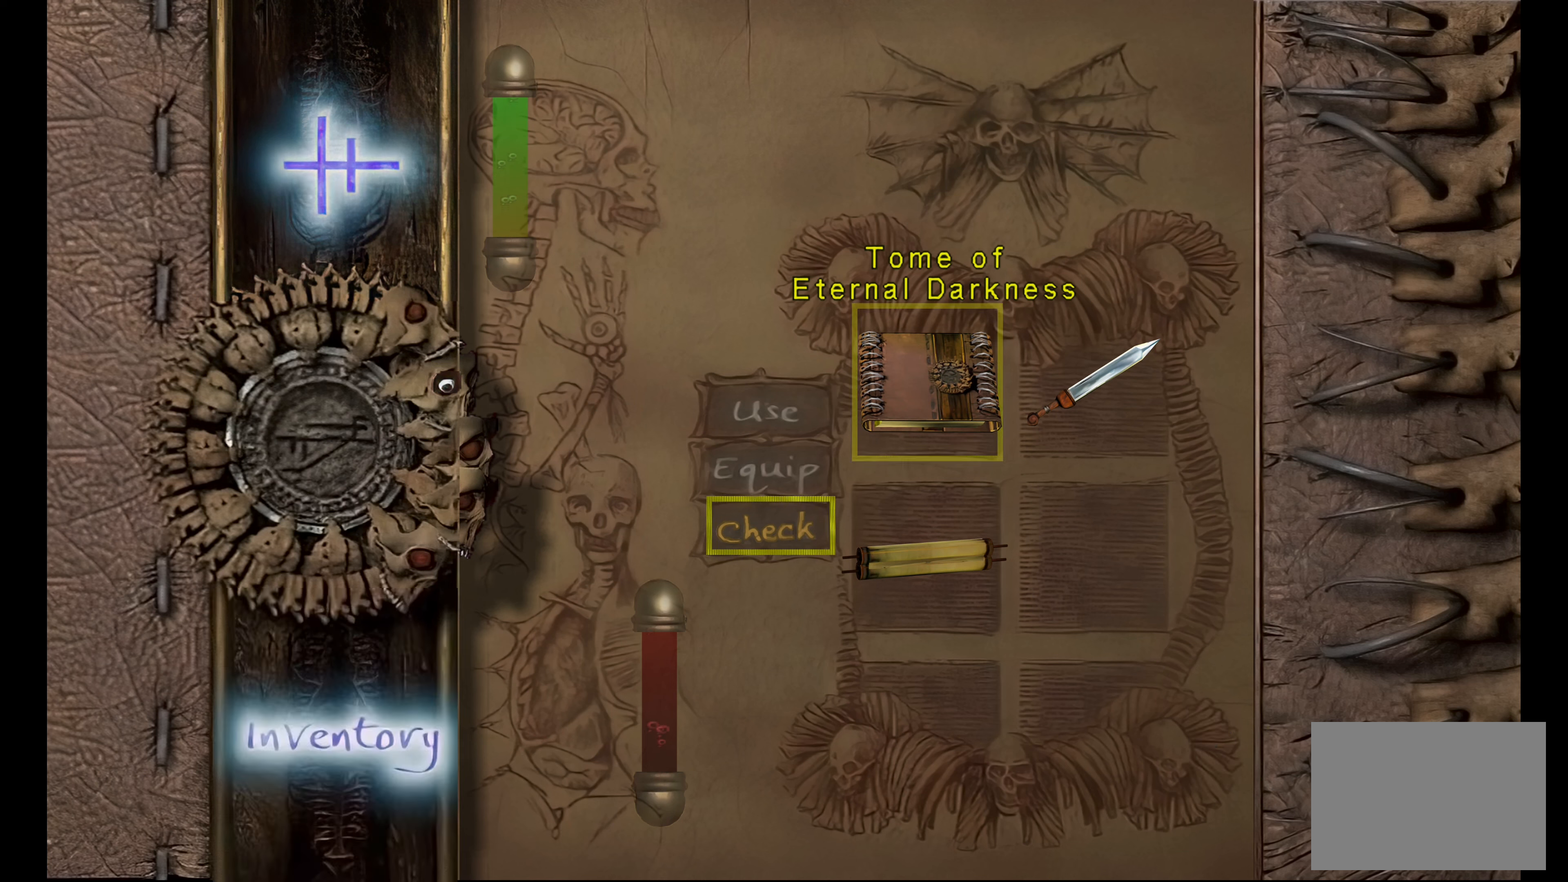
{"buttons": [], "left_stick": "center", "right_stick": "center", "button_events": [[184, "CROSS", "down"], [300, "CROSS", "up"]]}
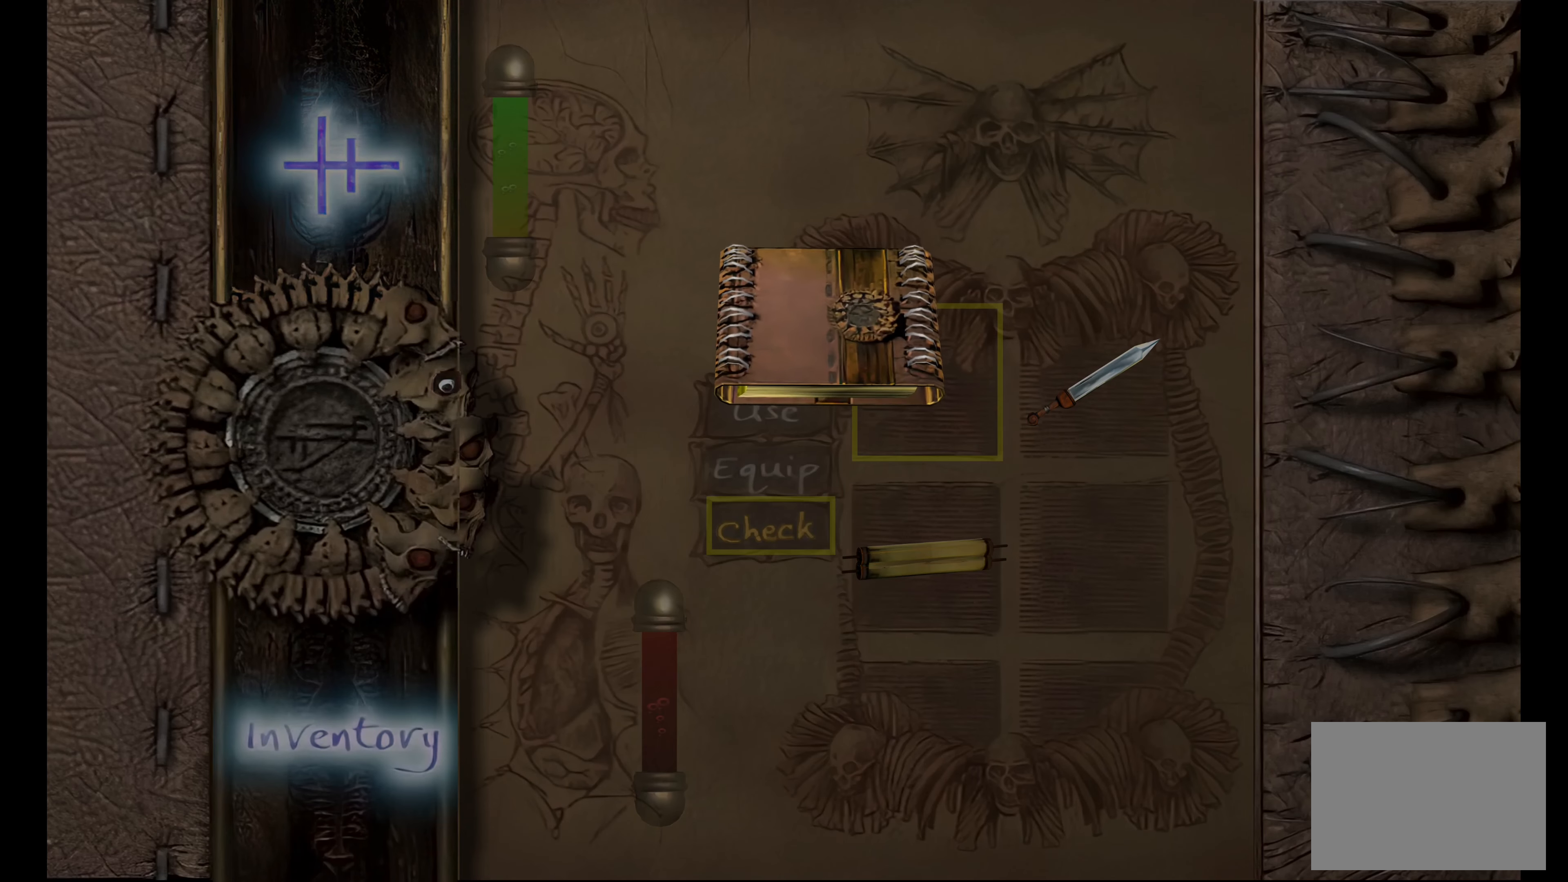
{"buttons": [], "left_stick": "center", "right_stick": "center", "button_events": []}
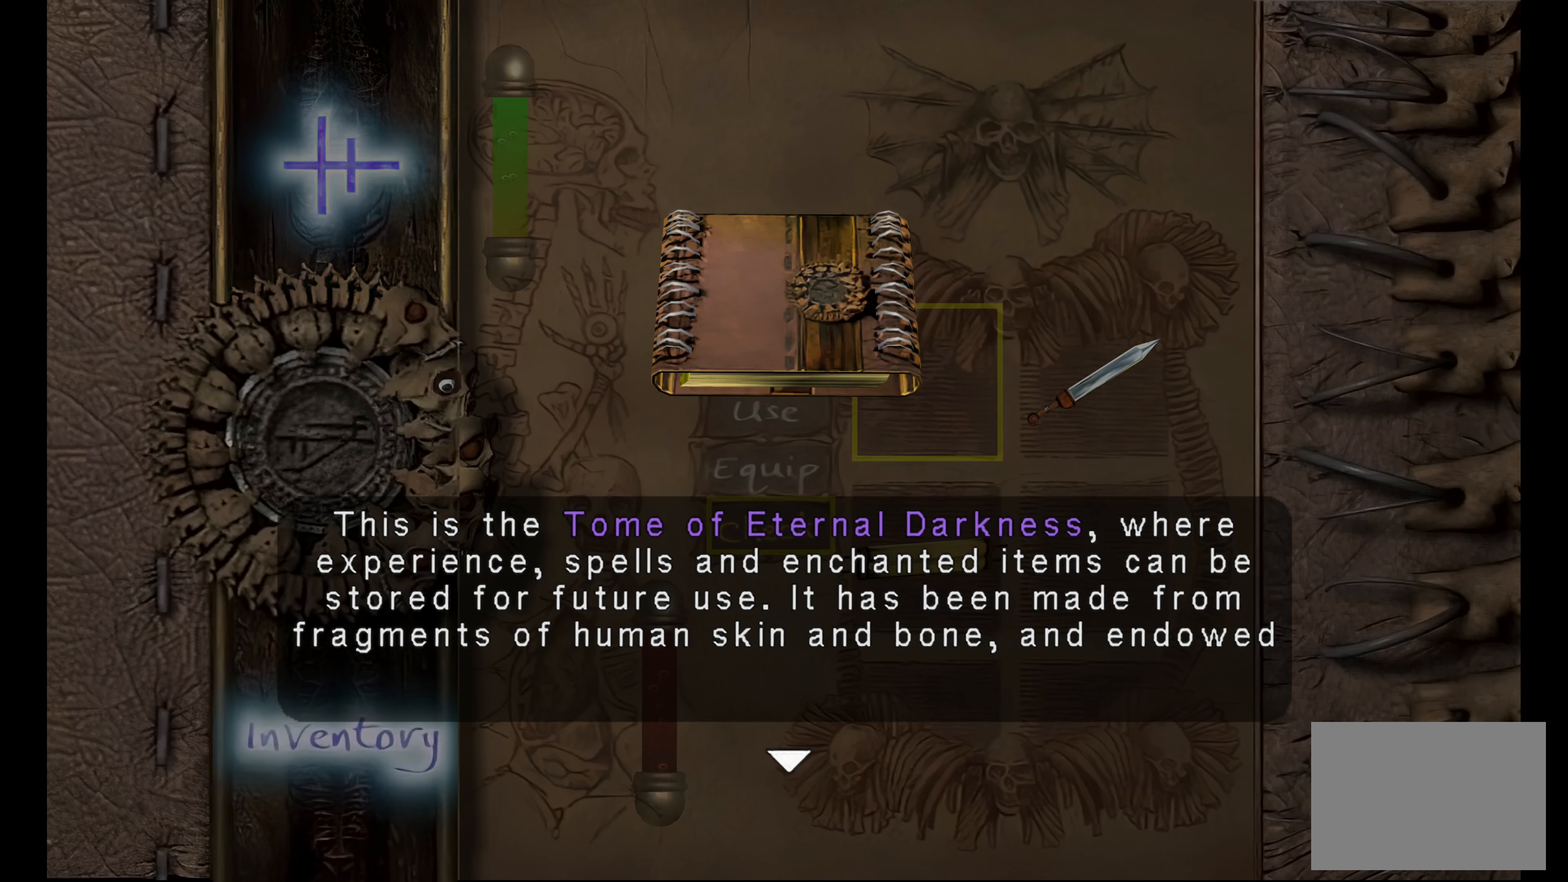
{"buttons": [], "left_stick": "center", "right_stick": "center", "button_events": []}
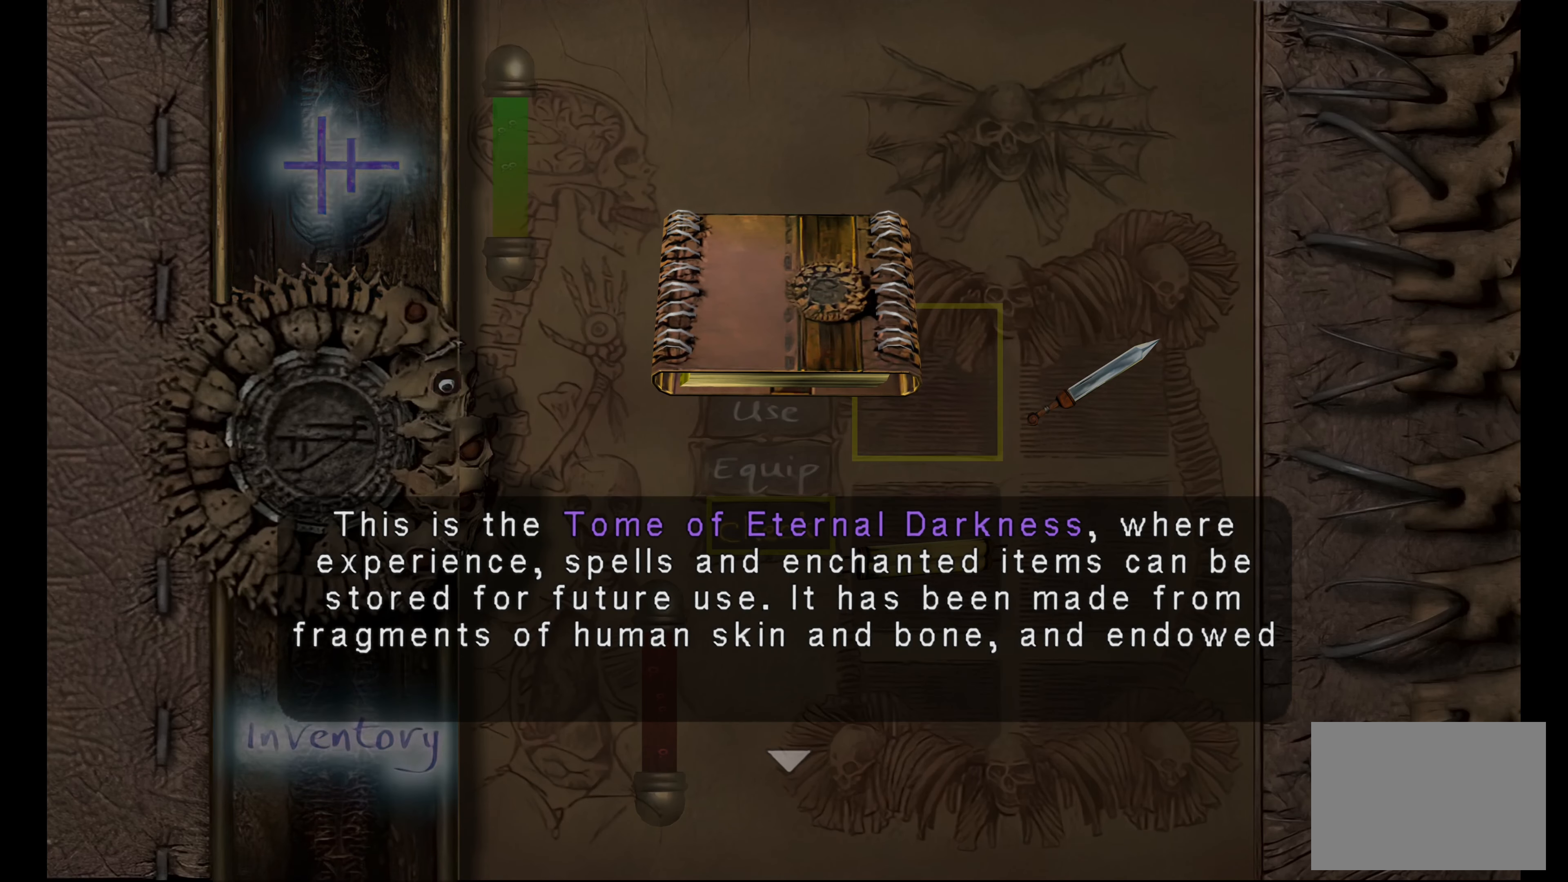
{"buttons": [], "left_stick": "center", "right_stick": "center", "button_events": []}
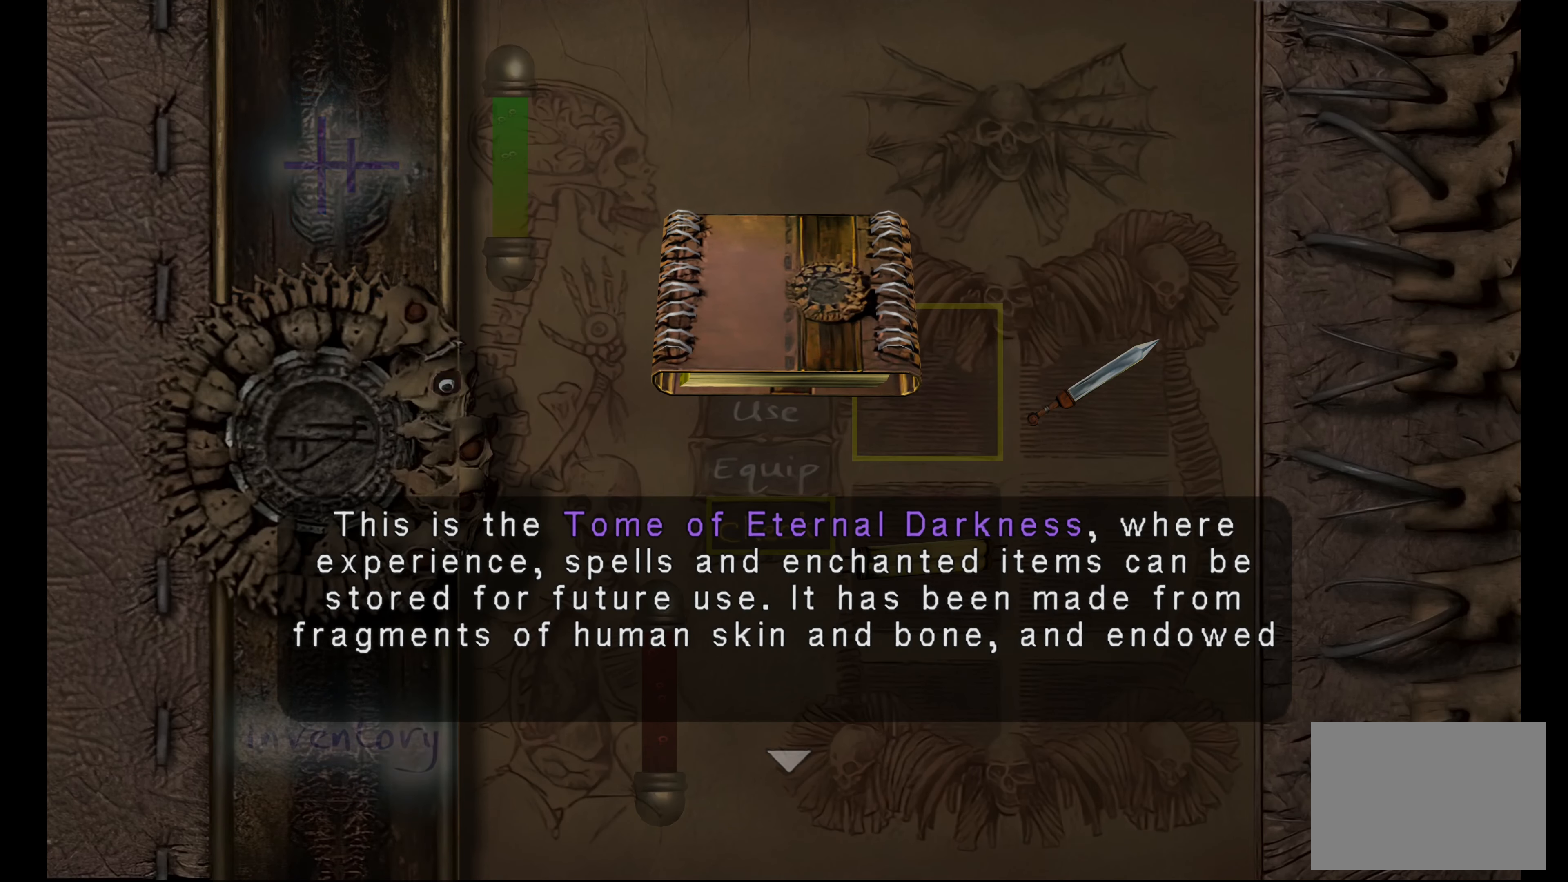
{"buttons": [], "left_stick": "center", "right_stick": "center", "button_events": []}